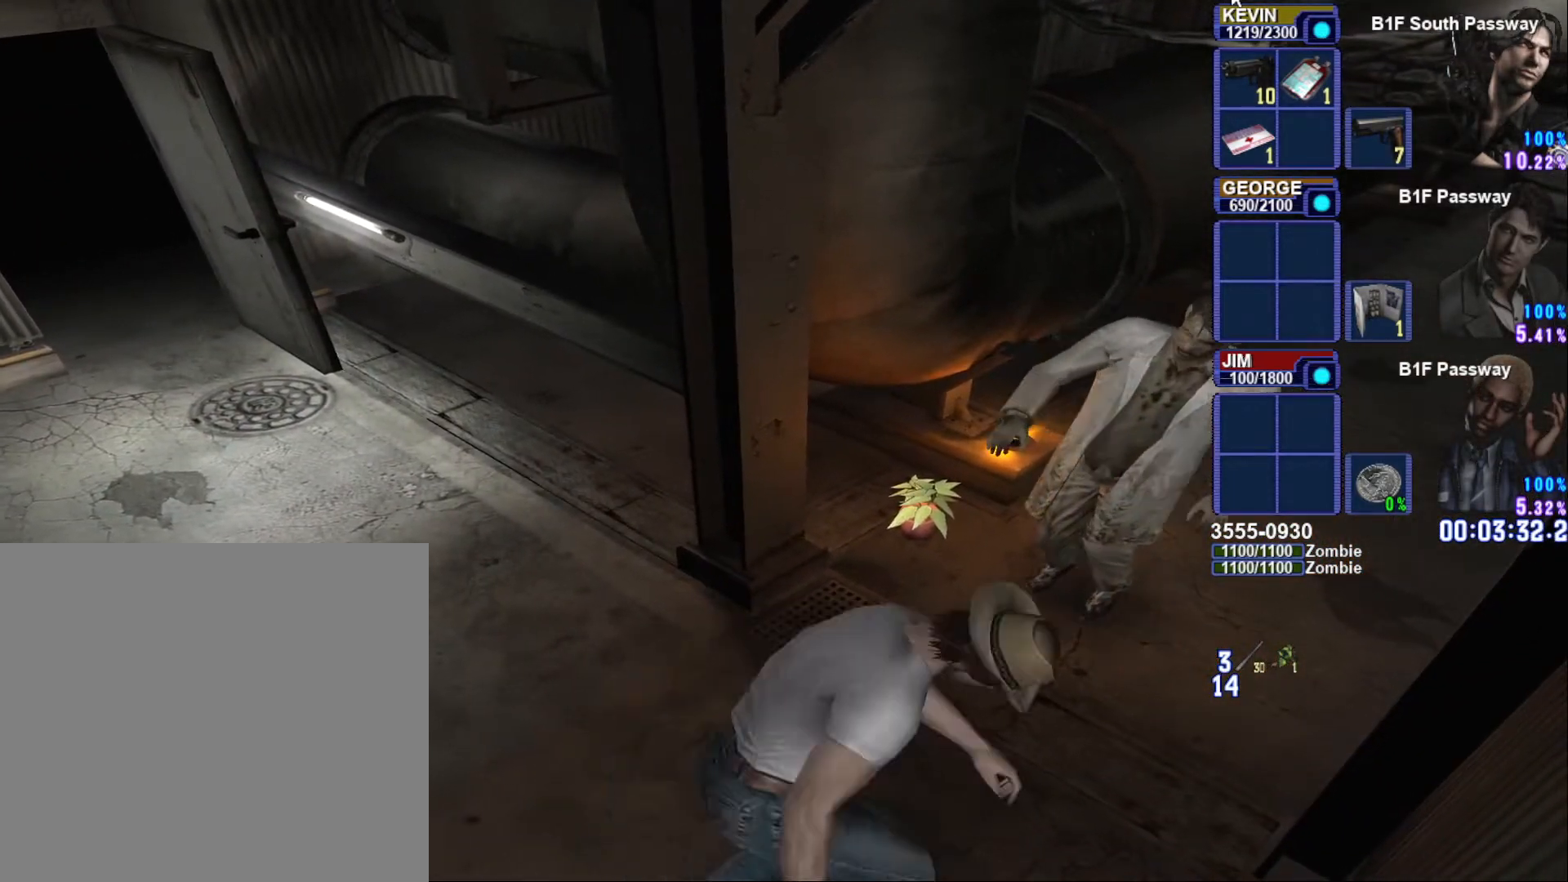
Gameplay with a controller (PlayStation layout); each line is a JSON object with the inputs held at the frame after it (dt_ms = milliseconds from this image to that frame). "events" lists button and stick changes between this image and that frame as [ms after this image, input, new state], when the widget could be followed in between.
{"dt_ms": 500, "buttons": ["SQUARE"], "left_stick": "right", "right_stick": "center", "events": [[117, "R1", "up"], [400, "left_stick", "right"], [467, "SQUARE", "down"]]}
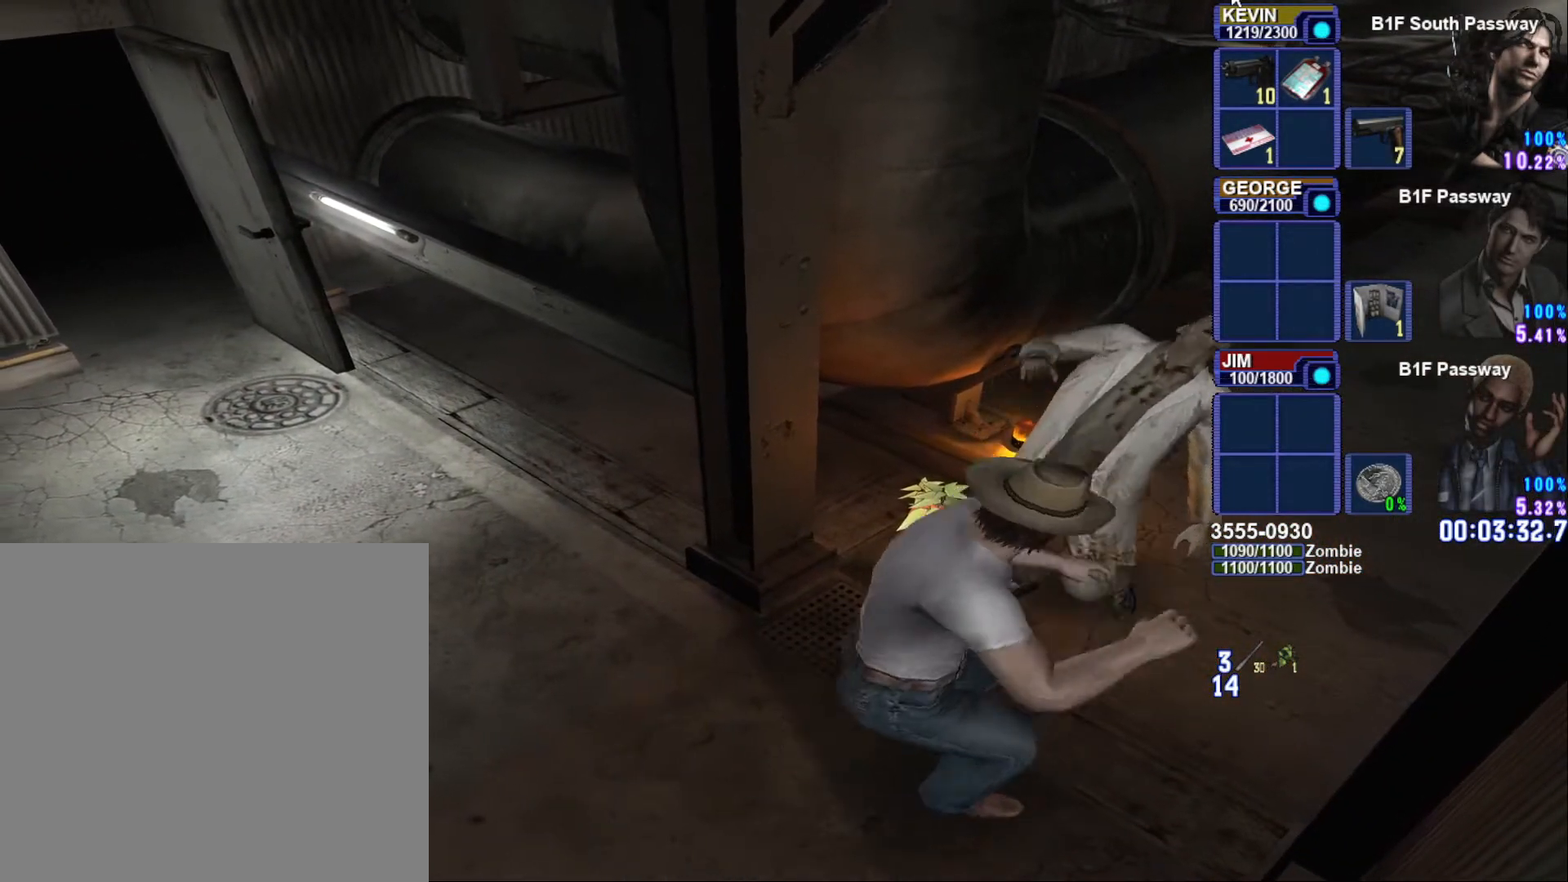
{"dt_ms": 500, "buttons": ["SQUARE"], "left_stick": "up-right", "right_stick": "center"}
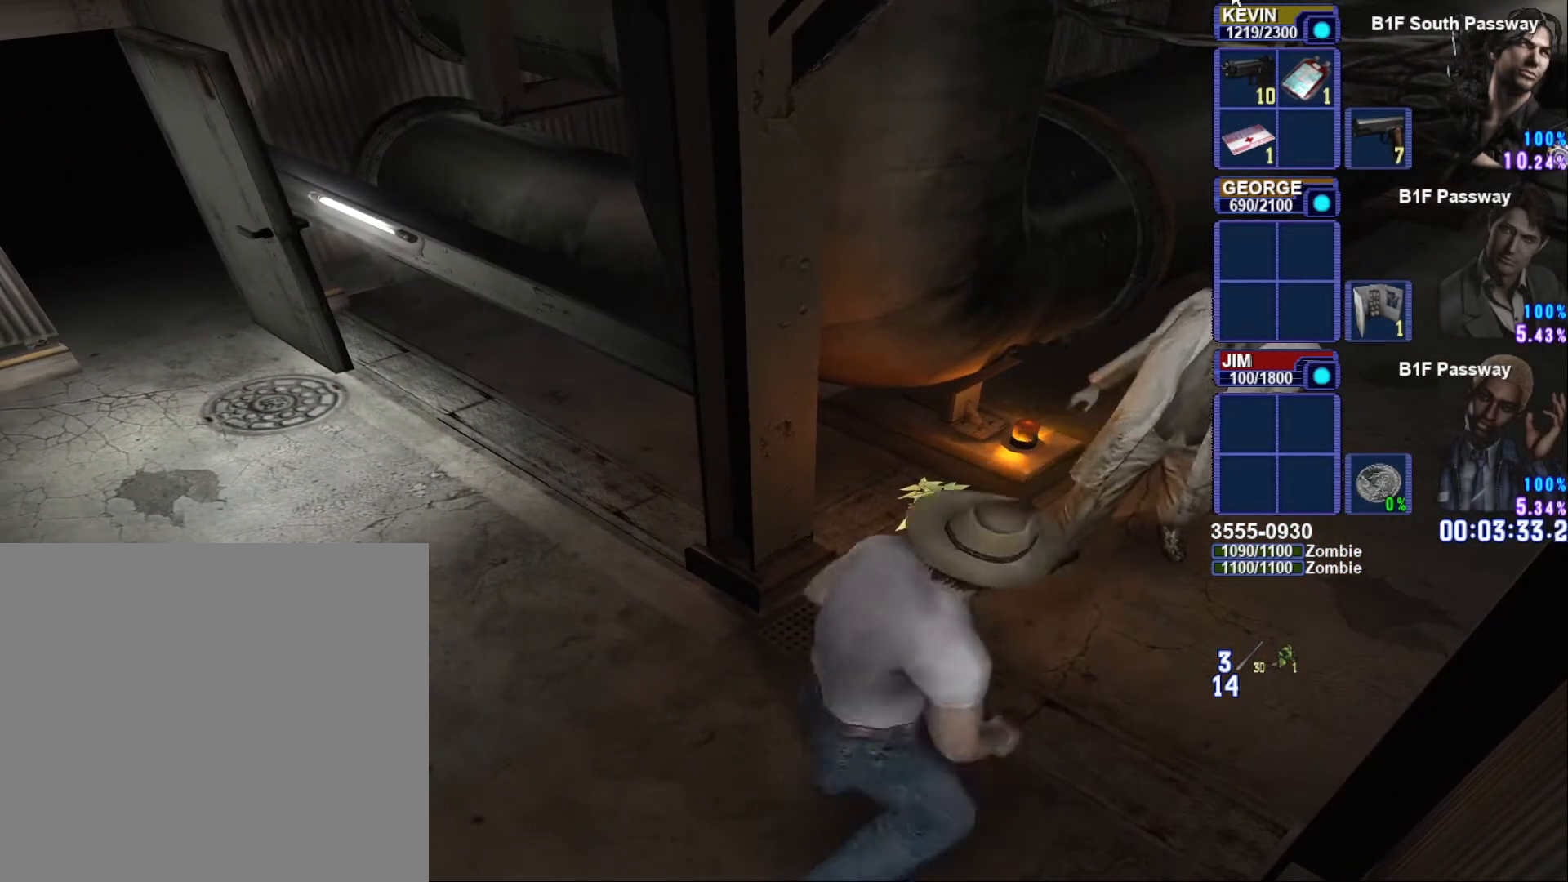
{"dt_ms": 500, "buttons": ["SQUARE"], "left_stick": "right", "right_stick": "center"}
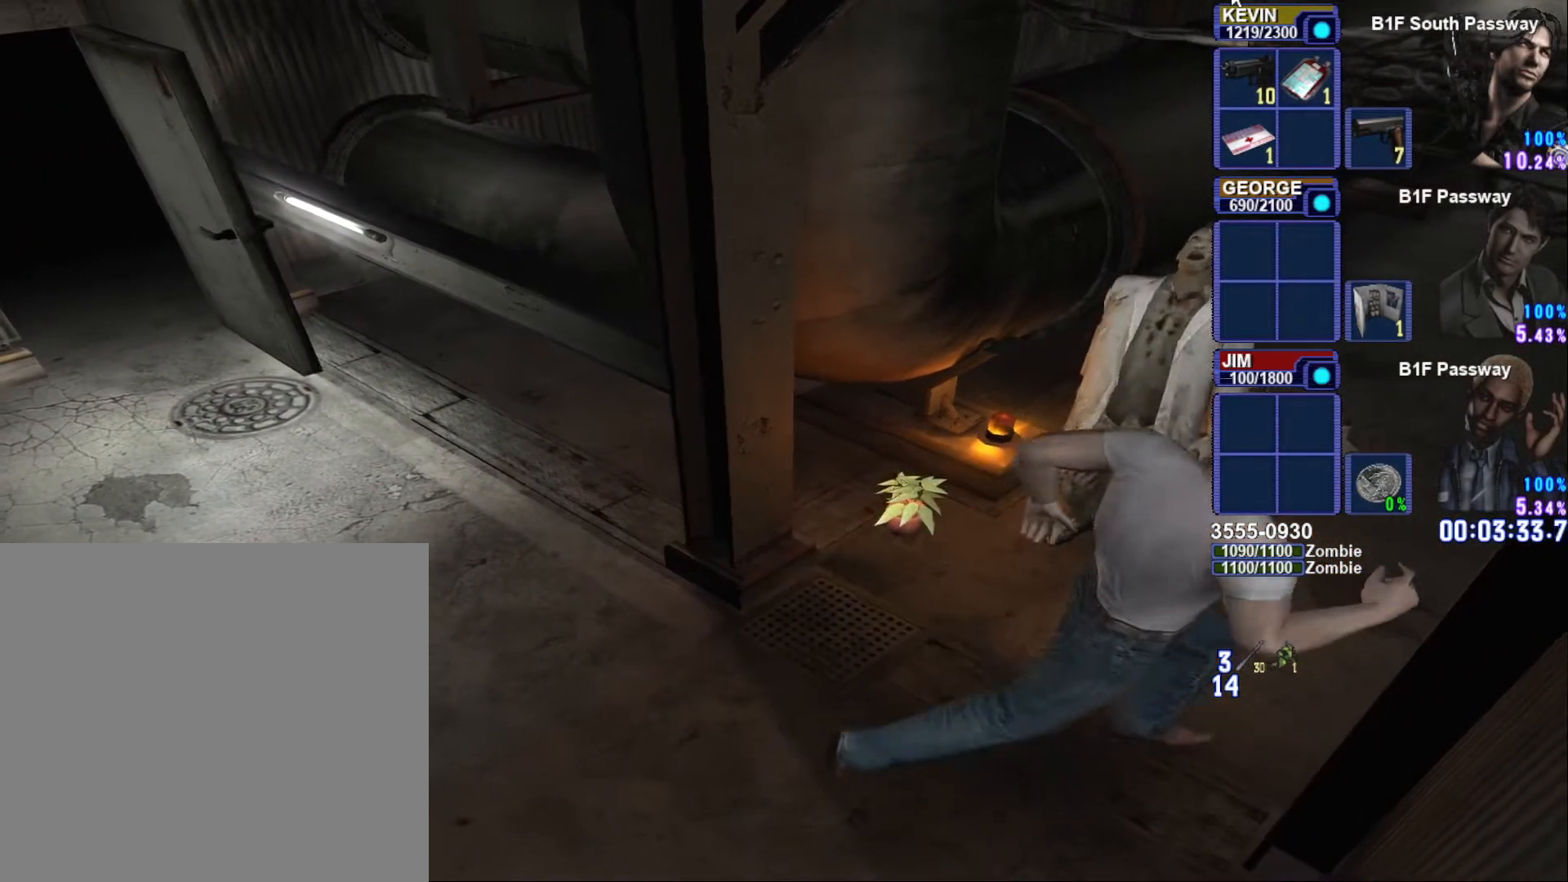
{"dt_ms": 500, "buttons": ["SQUARE"], "left_stick": "up", "right_stick": "center", "events": [[17, "left_stick", "up-right"], [133, "left_stick", "up"]]}
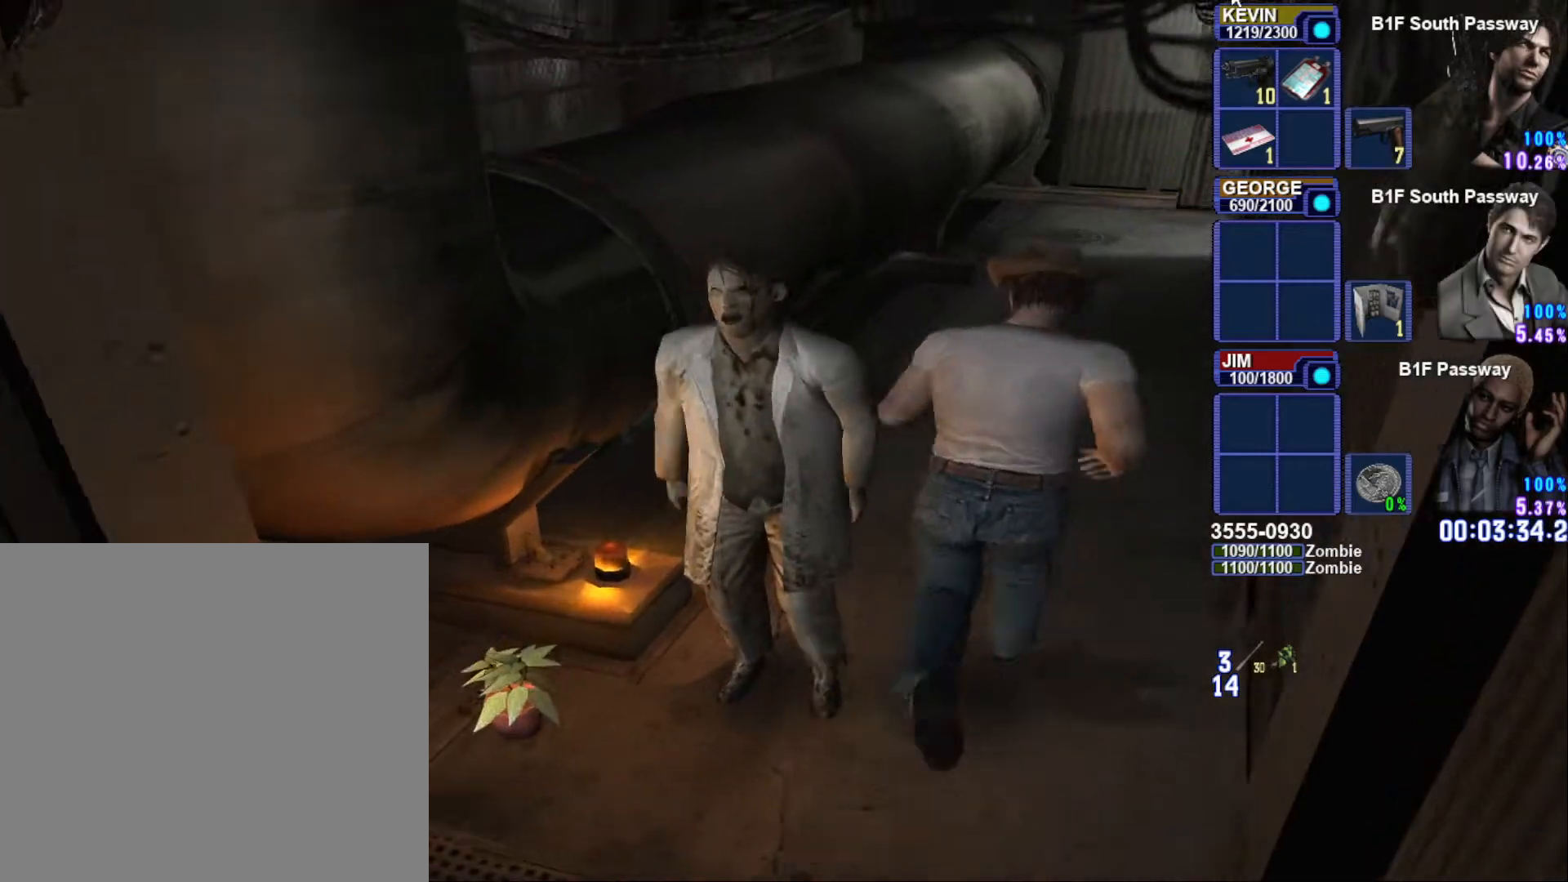
{"dt_ms": 1000, "buttons": ["SQUARE"], "left_stick": "up", "right_stick": "center", "events": [[50, "SQUARE", "up"], [133, "left_stick", "center"], [500, "SQUARE", "down"], [500, "left_stick", "up"], [767, "left_stick", "up-right"], [967, "left_stick", "up"]]}
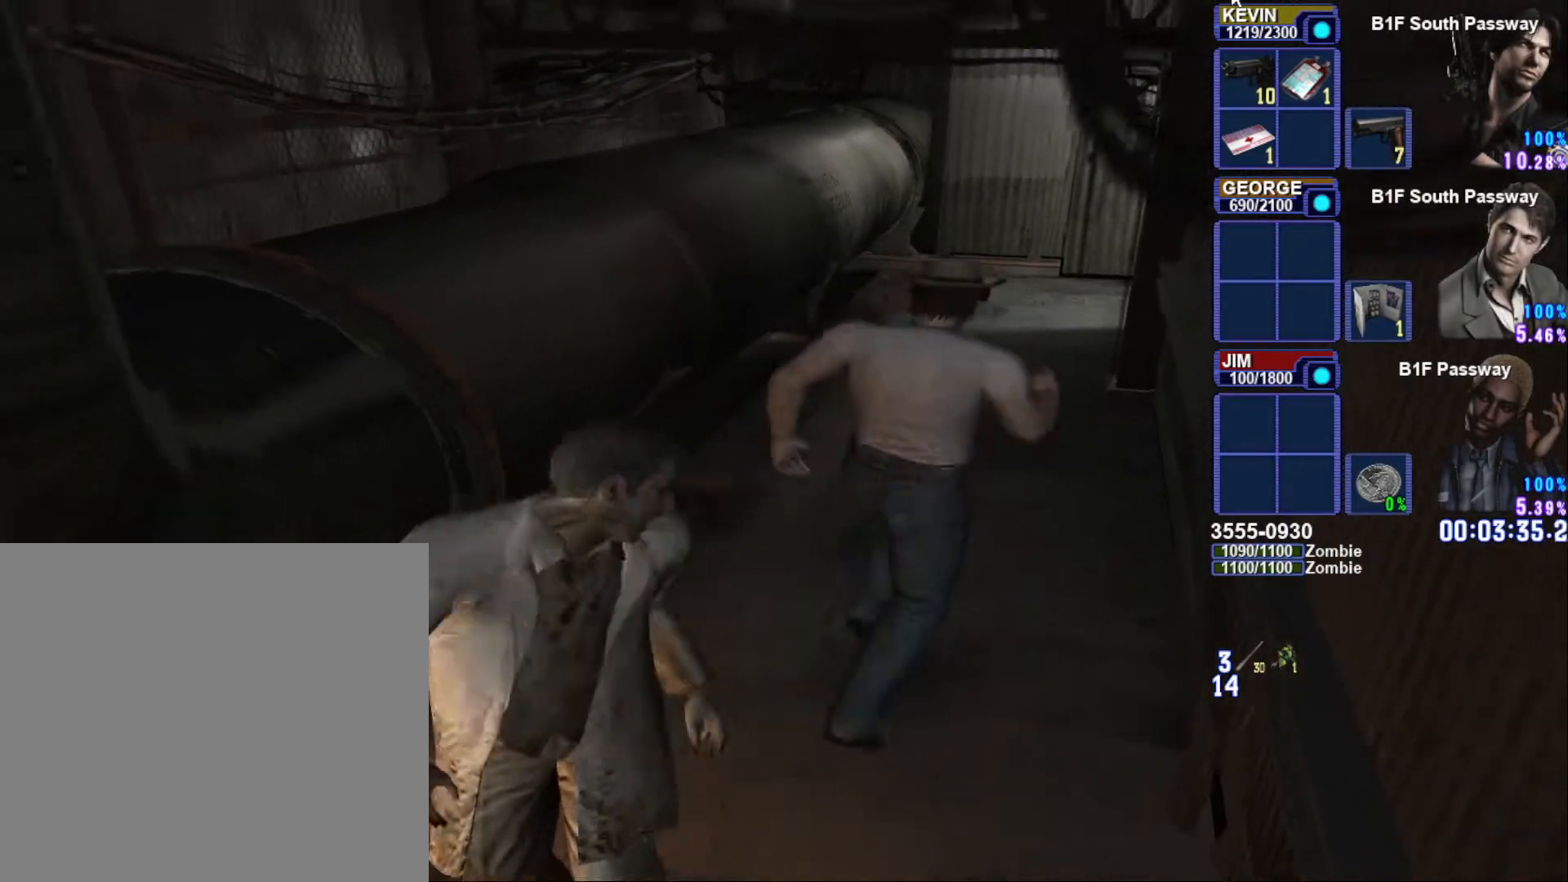
{"dt_ms": 500, "buttons": ["SQUARE"], "left_stick": "up", "right_stick": "center", "events": []}
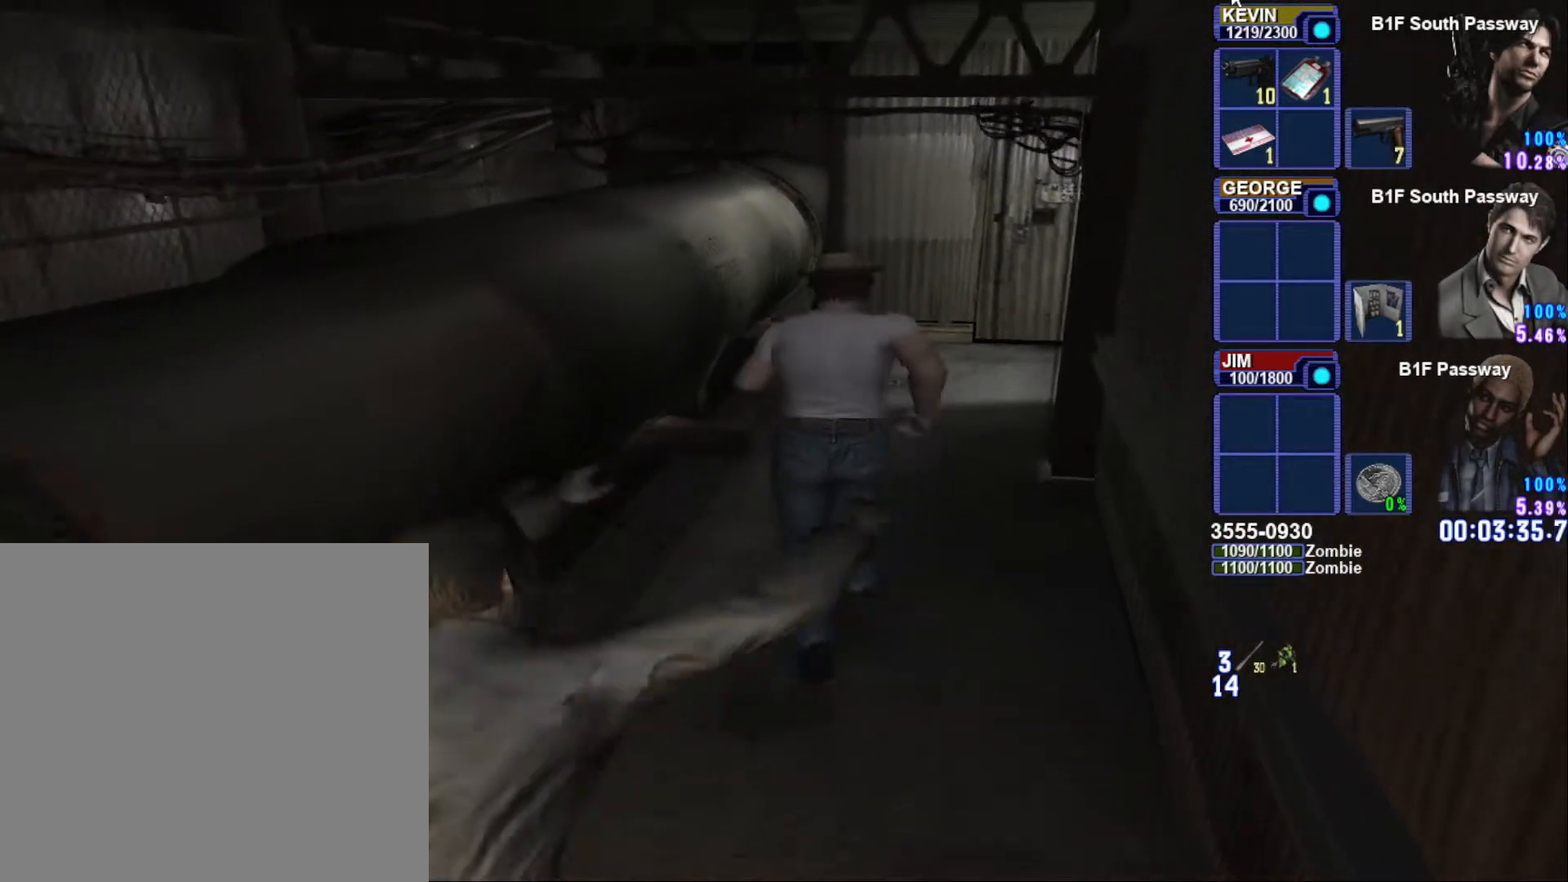
{"dt_ms": 500, "buttons": ["SQUARE"], "left_stick": "up", "right_stick": "center", "events": [[200, "left_stick", "up-right"], [417, "left_stick", "up"]]}
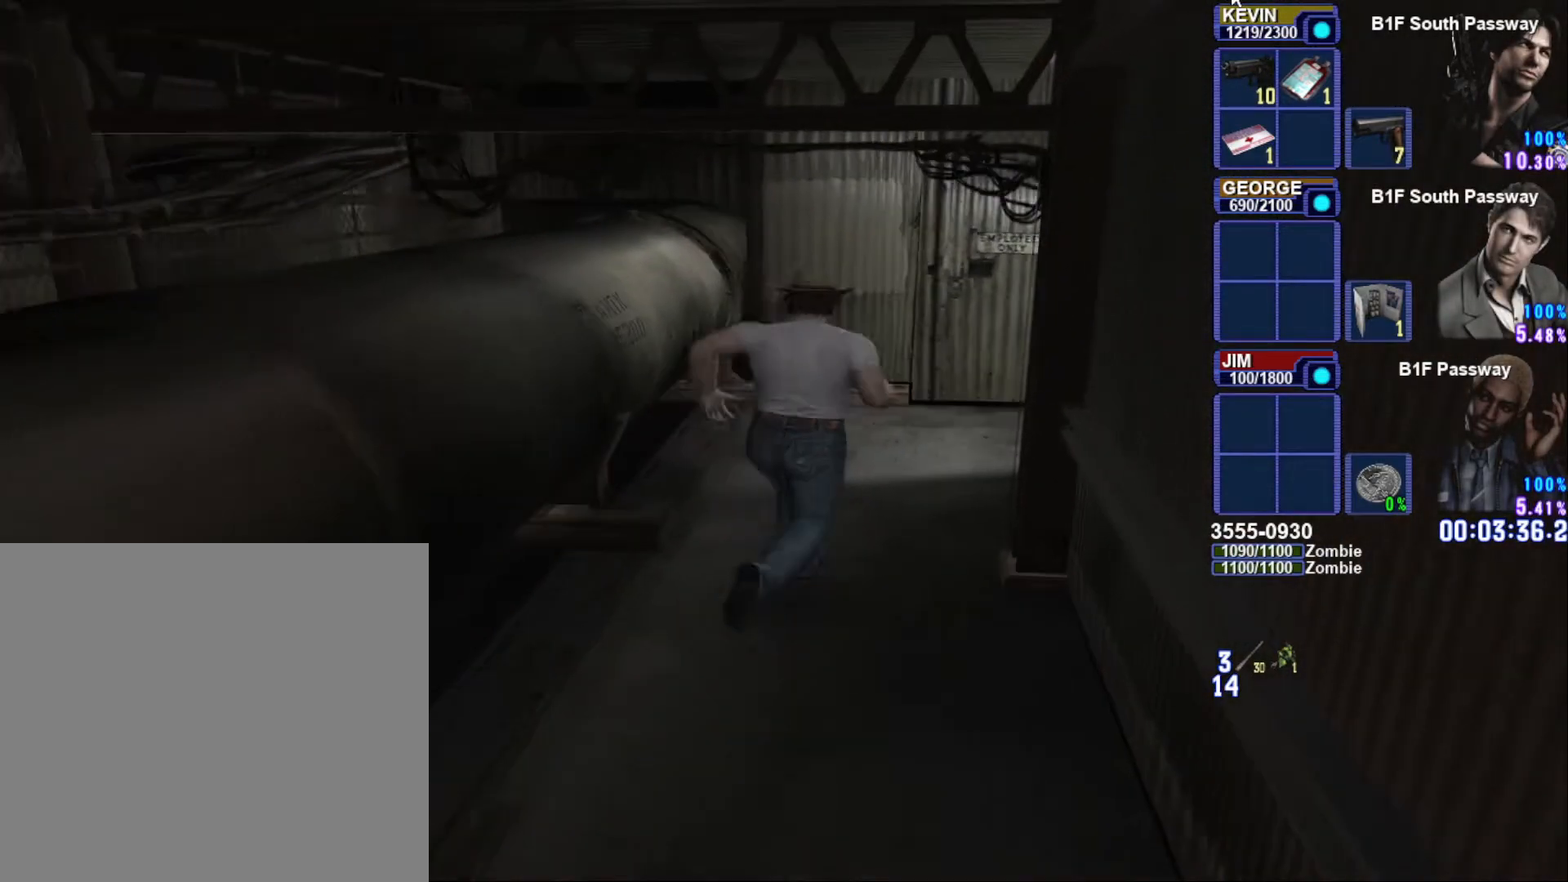
{"dt_ms": 500, "buttons": ["SQUARE"], "left_stick": "up", "right_stick": "center", "events": []}
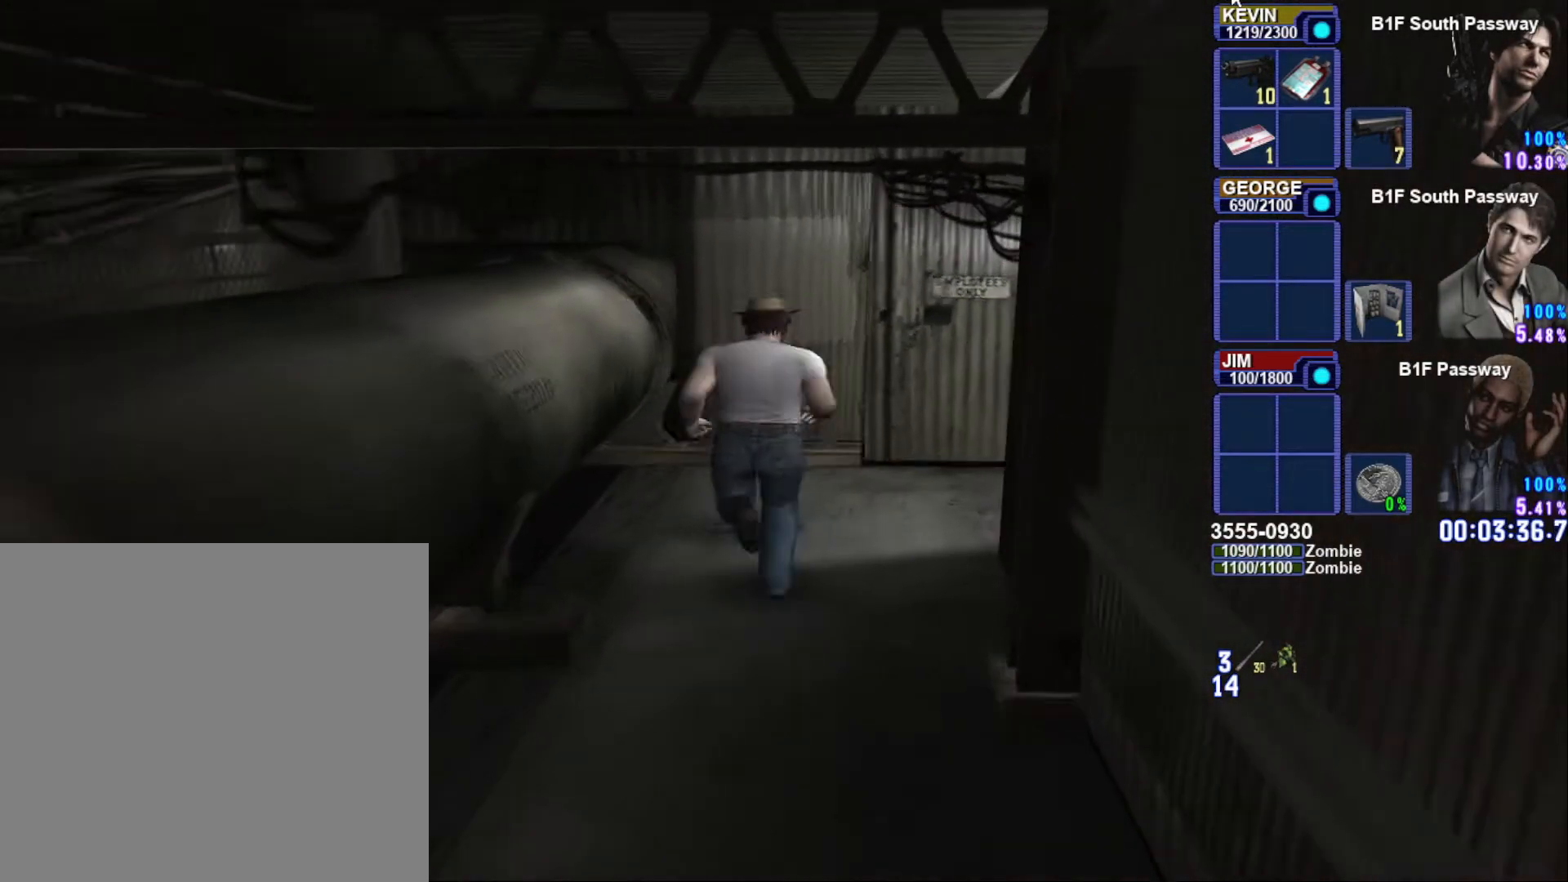
{"dt_ms": 500, "buttons": ["SQUARE"], "left_stick": "right", "right_stick": "center", "events": [[367, "left_stick", "up-right"], [483, "left_stick", "right"]]}
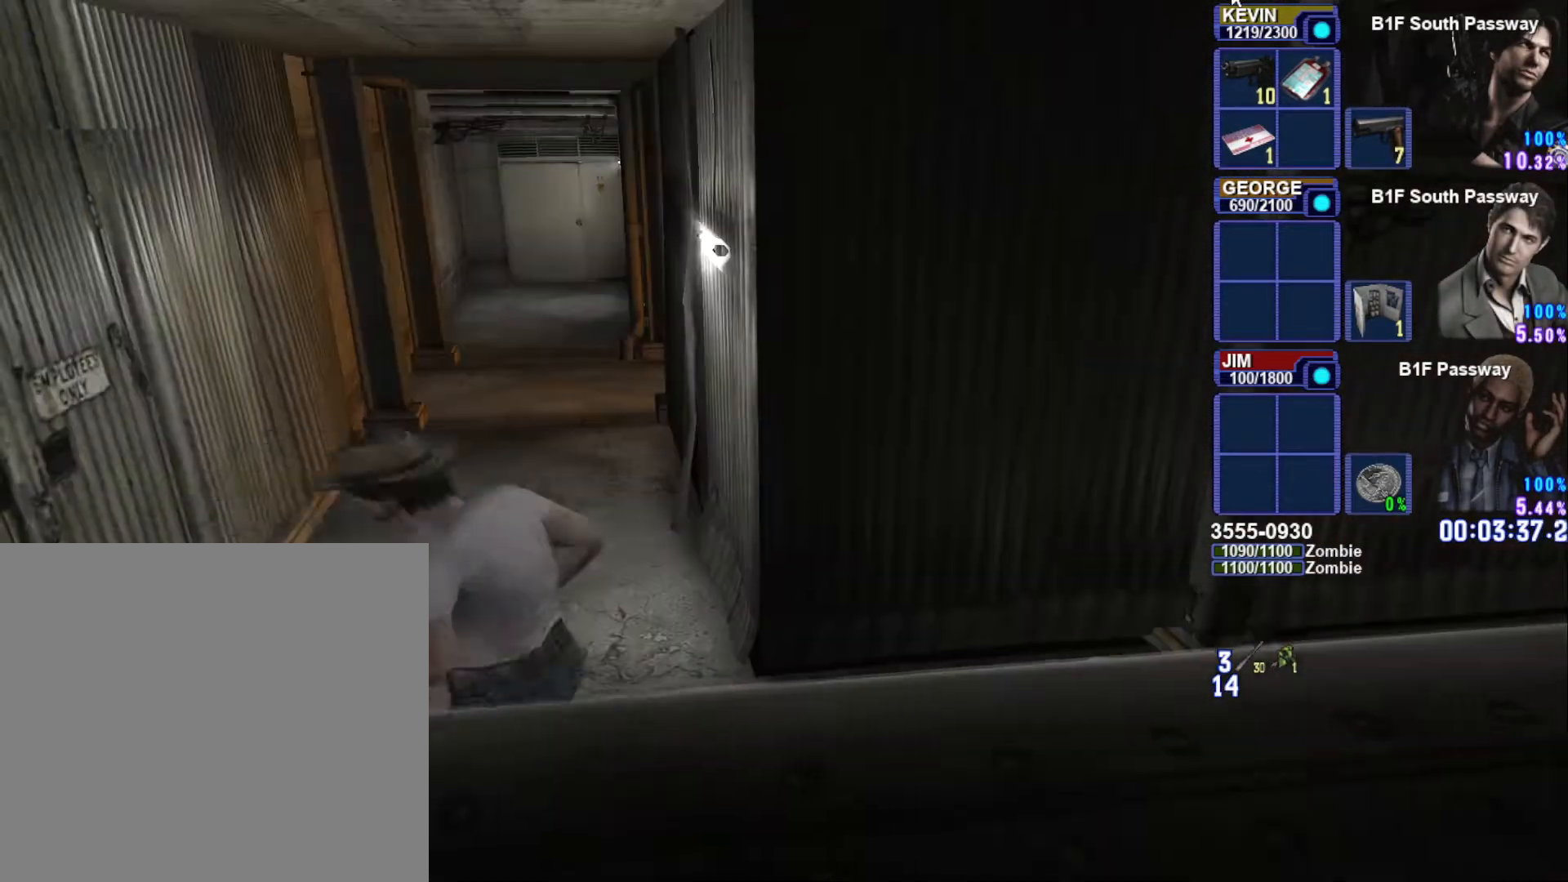
{"dt_ms": 500, "buttons": ["SQUARE"], "left_stick": "up-left", "right_stick": "center", "events": [[417, "left_stick", "up"], [500, "left_stick", "up-left"]]}
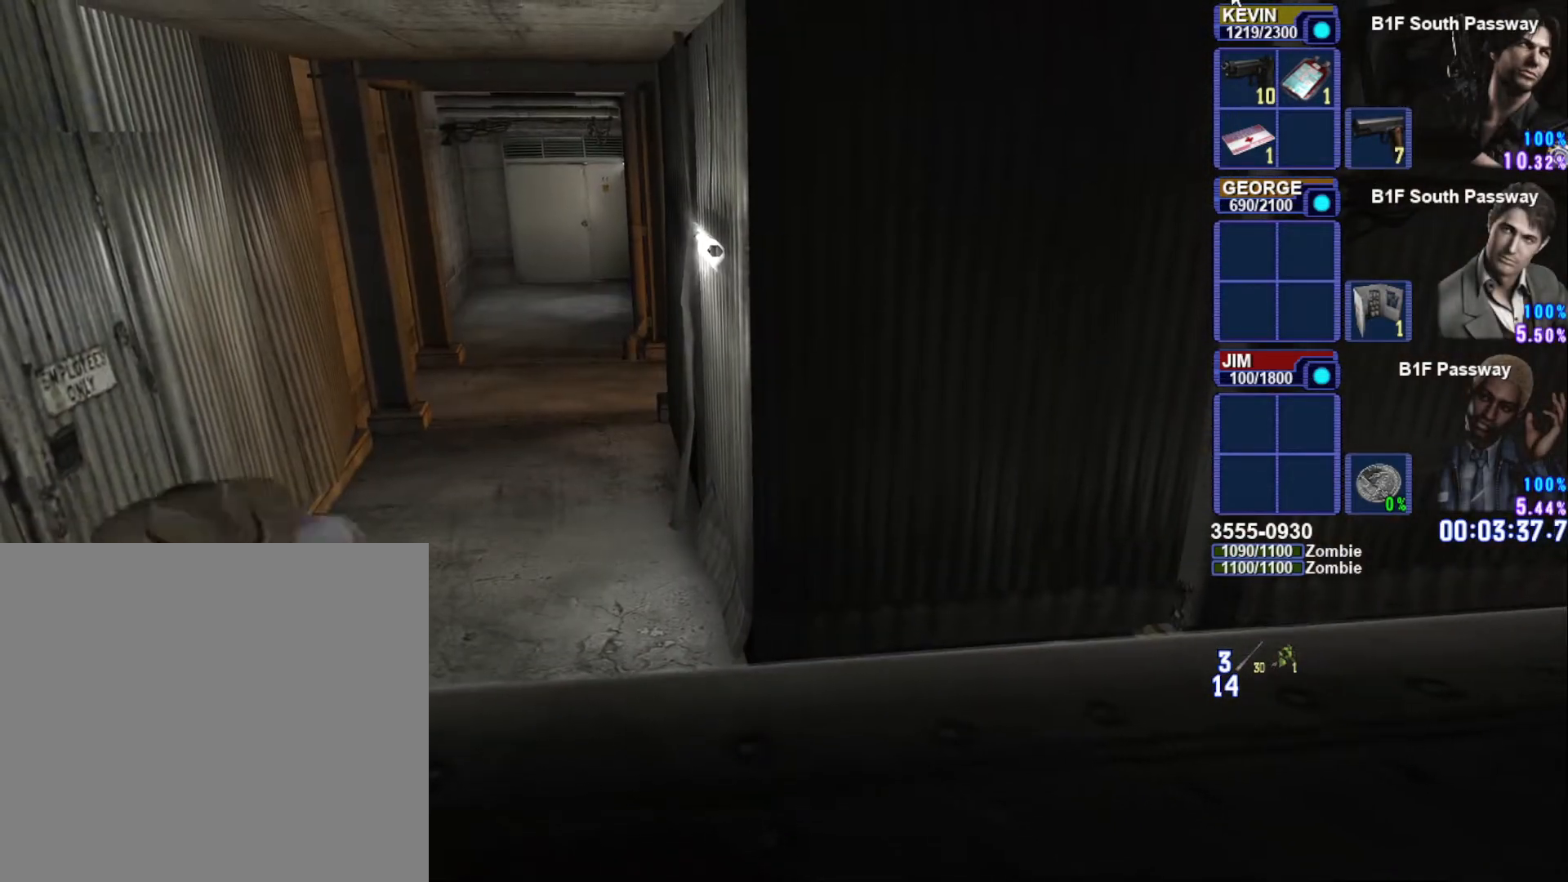
{"dt_ms": 500, "buttons": ["SQUARE"], "left_stick": "down-left", "right_stick": "center", "events": [[250, "left_stick", "left"], [400, "left_stick", "down-left"]]}
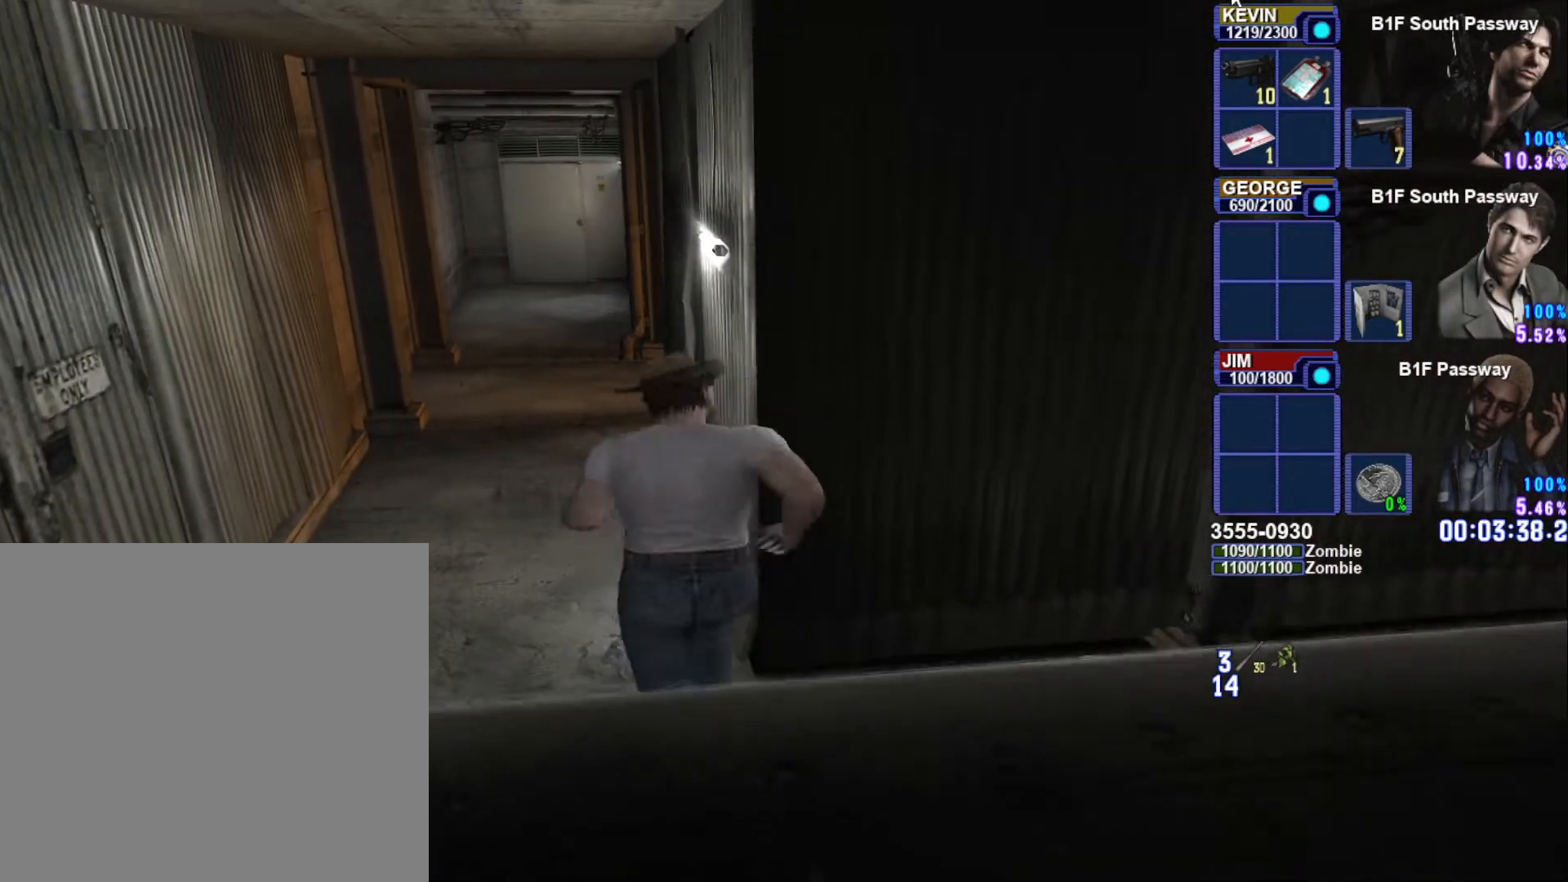
{"dt_ms": 500, "buttons": ["SQUARE"], "left_stick": "up", "right_stick": "center", "events": [[83, "left_stick", "up-left"], [150, "left_stick", "up"]]}
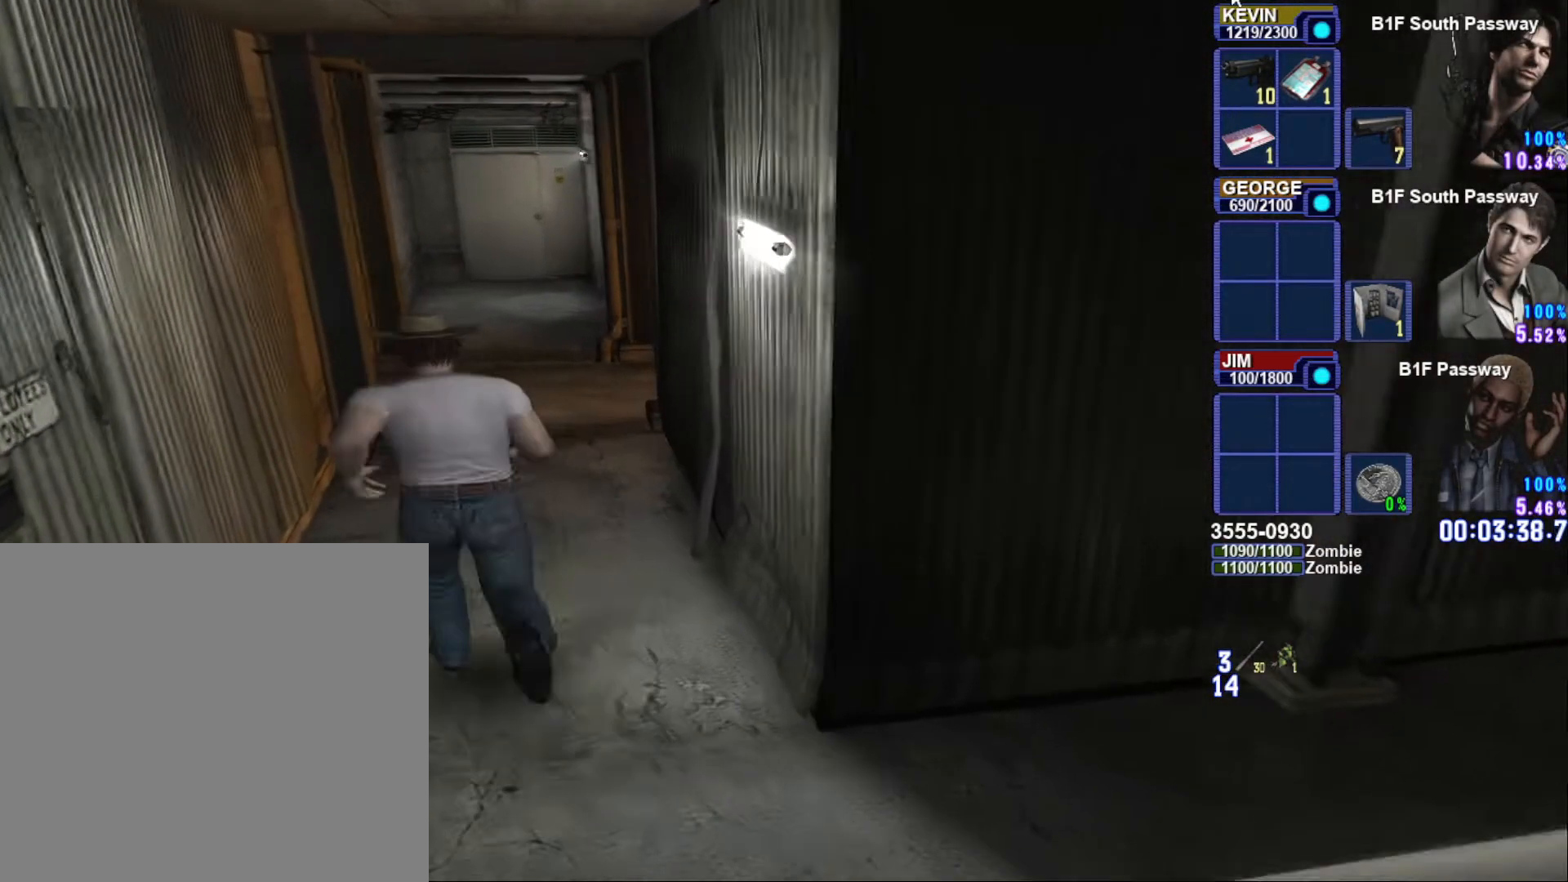
{"dt_ms": 500, "buttons": ["SQUARE"], "left_stick": "up-left", "right_stick": "center", "events": [[33, "left_stick", "up-left"]]}
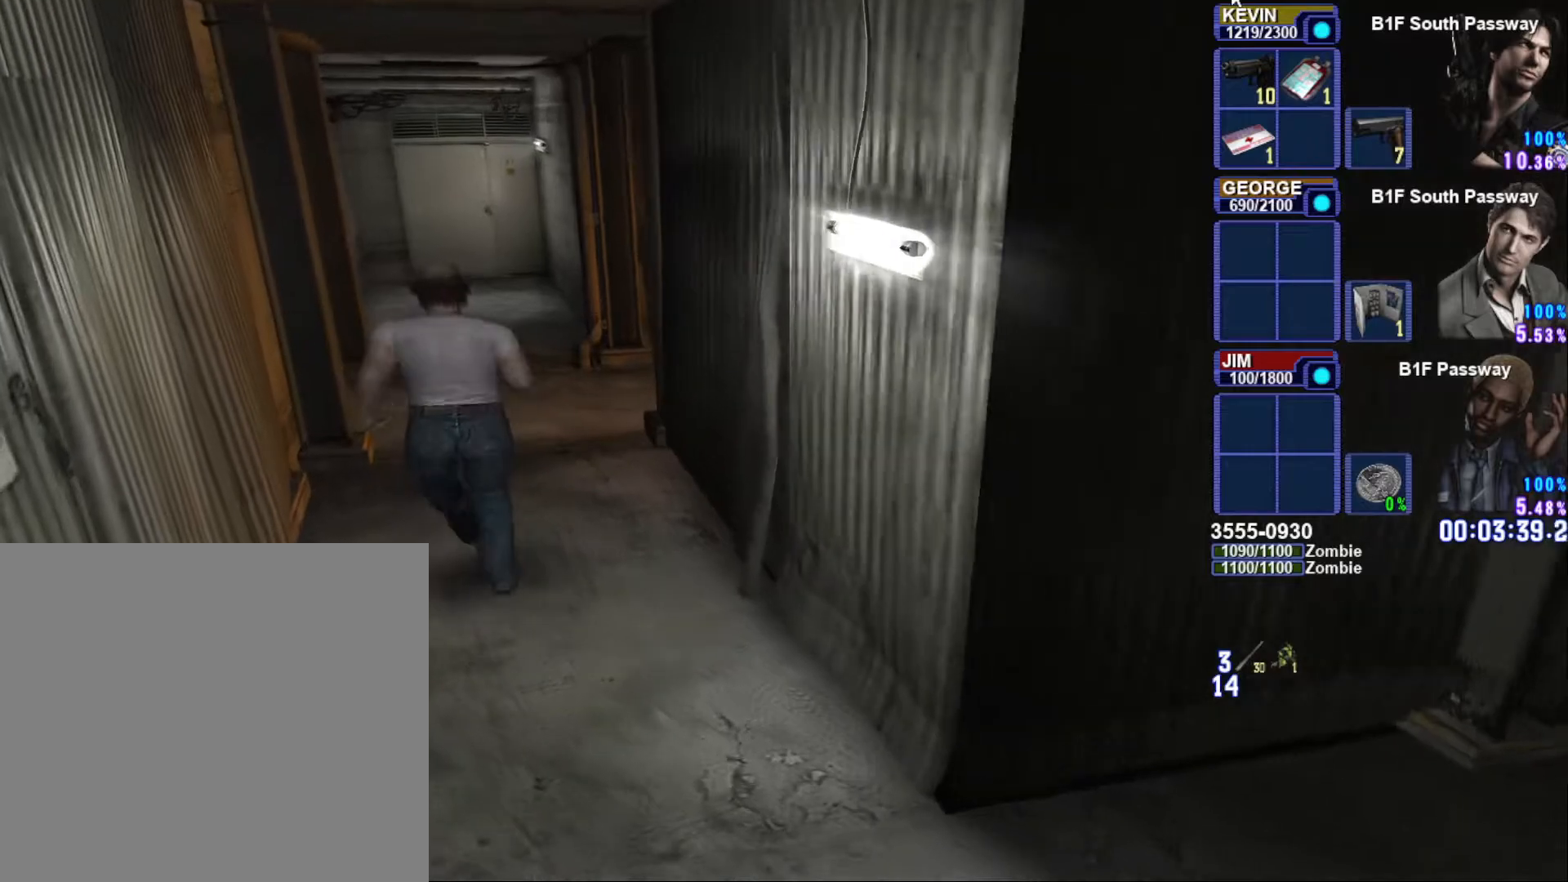
{"dt_ms": 500, "buttons": ["SQUARE"], "left_stick": "up-left", "right_stick": "center", "events": []}
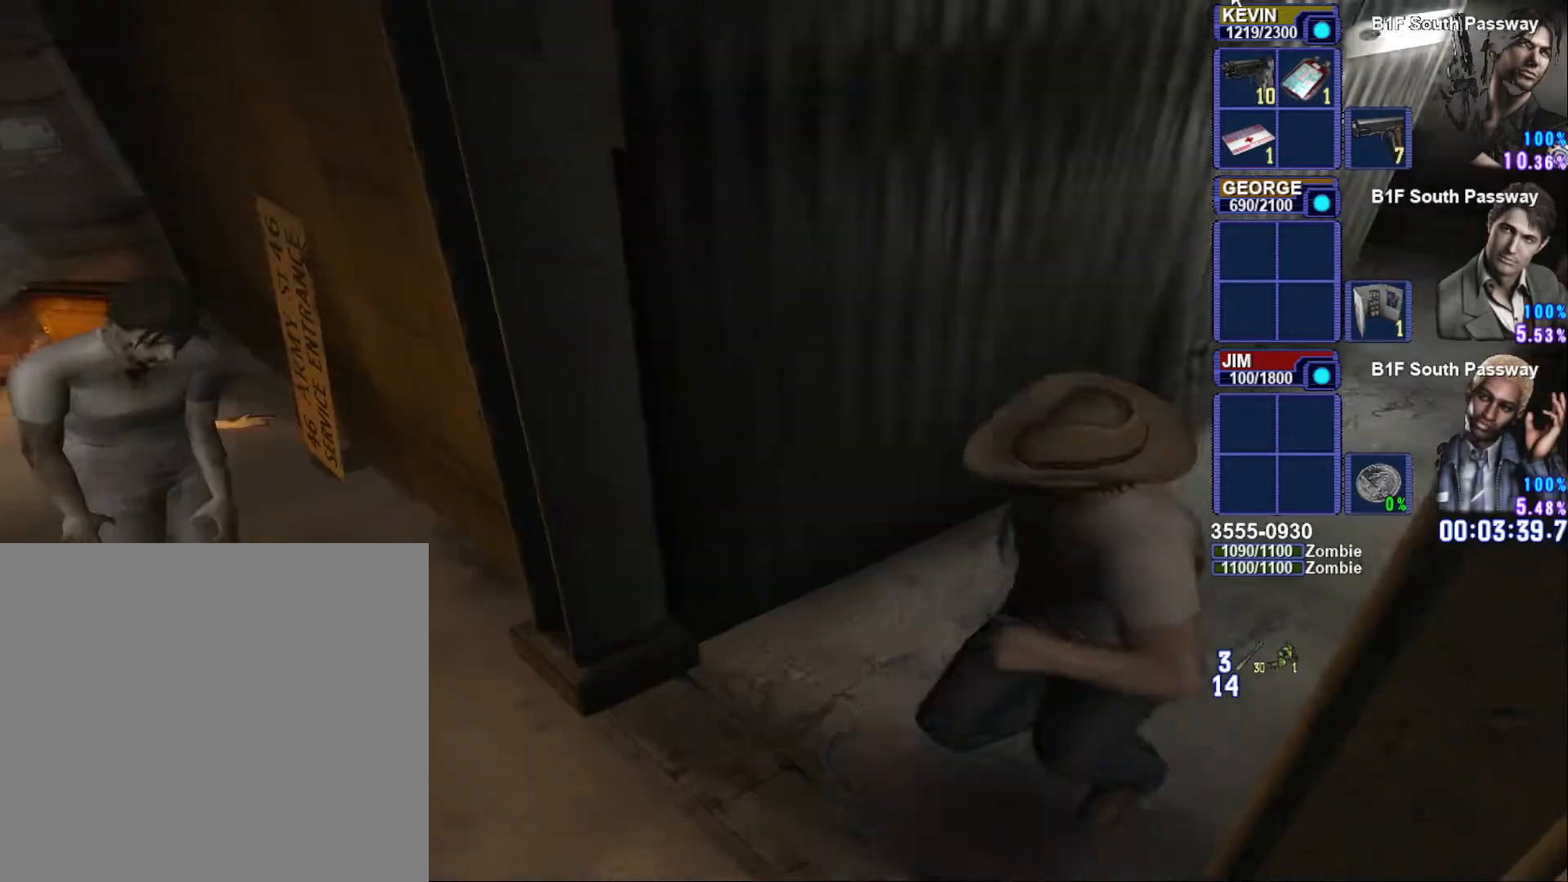
{"dt_ms": 500, "buttons": ["SQUARE"], "left_stick": "up-left", "right_stick": "center", "events": []}
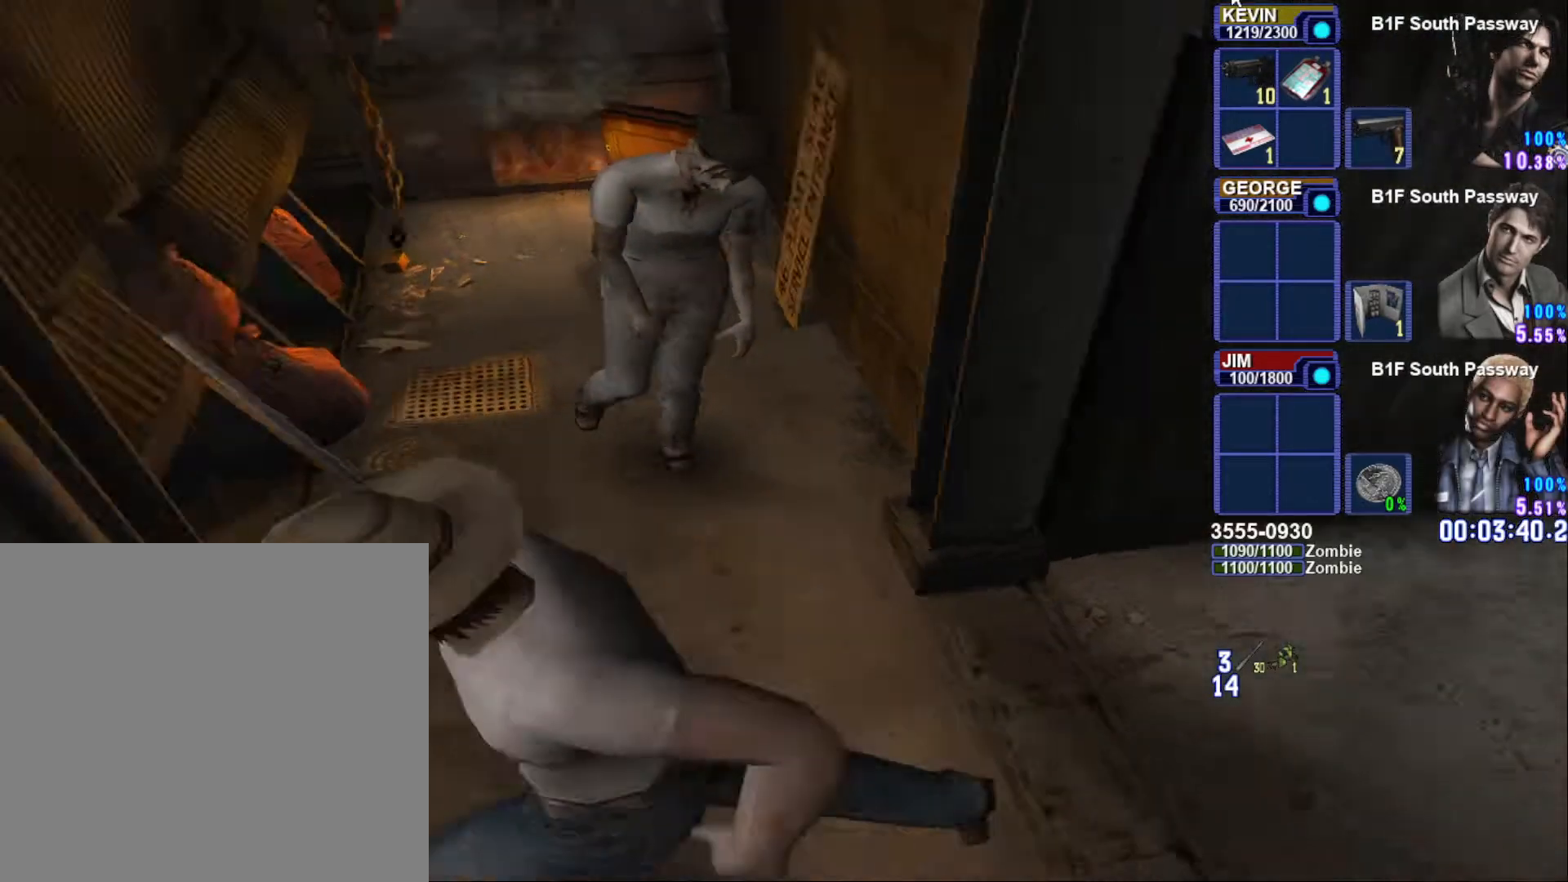
{"dt_ms": 500, "buttons": ["SQUARE"], "left_stick": "up-left", "right_stick": "center", "events": []}
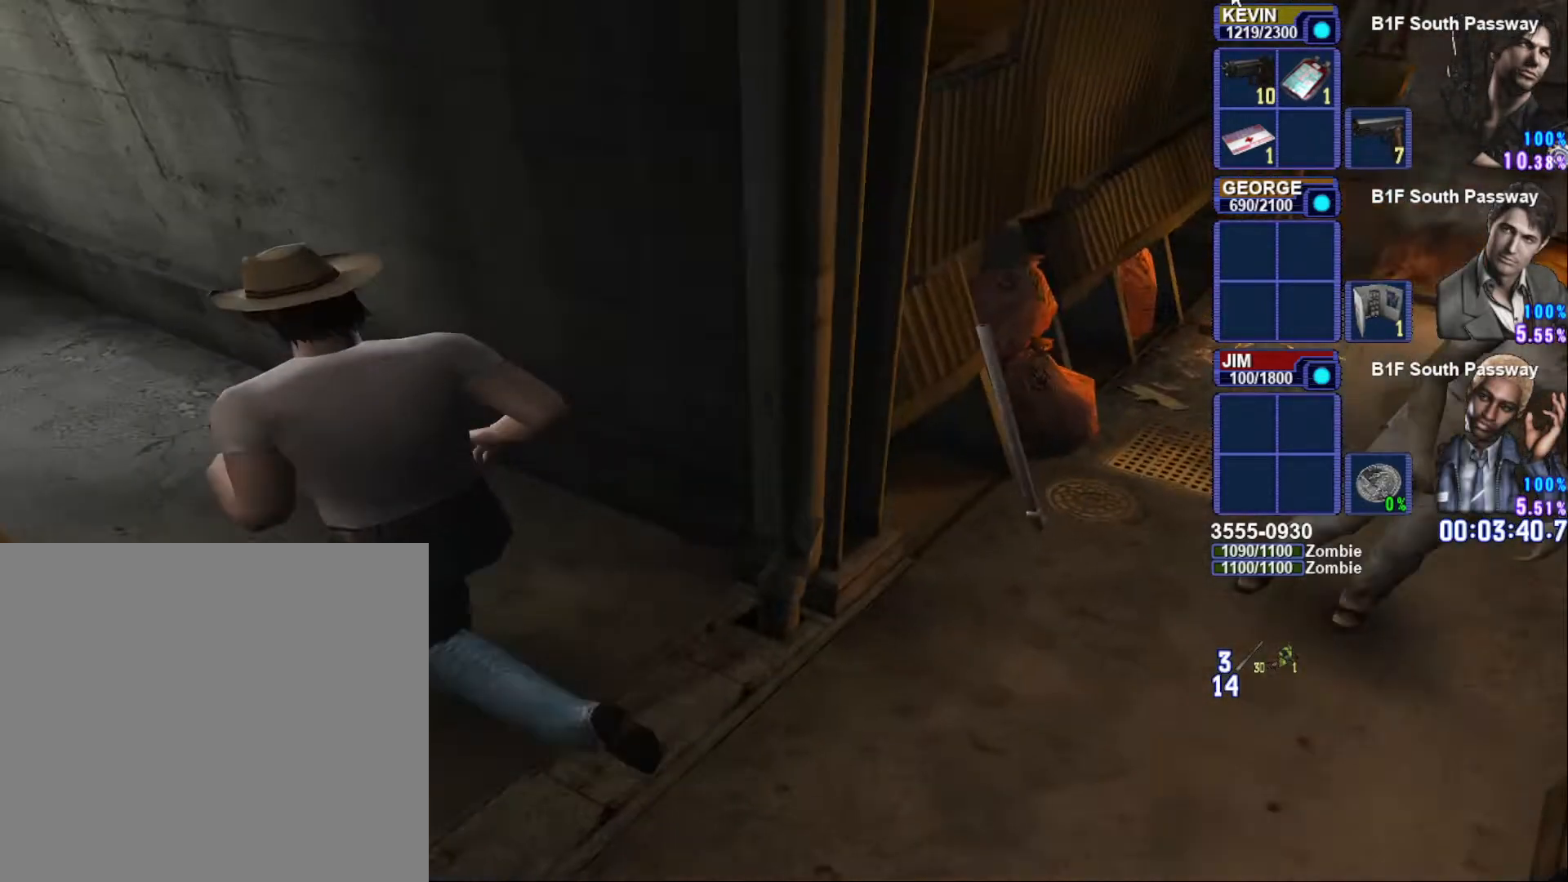
{"dt_ms": 500, "buttons": ["SQUARE"], "left_stick": "up-left", "right_stick": "center", "events": []}
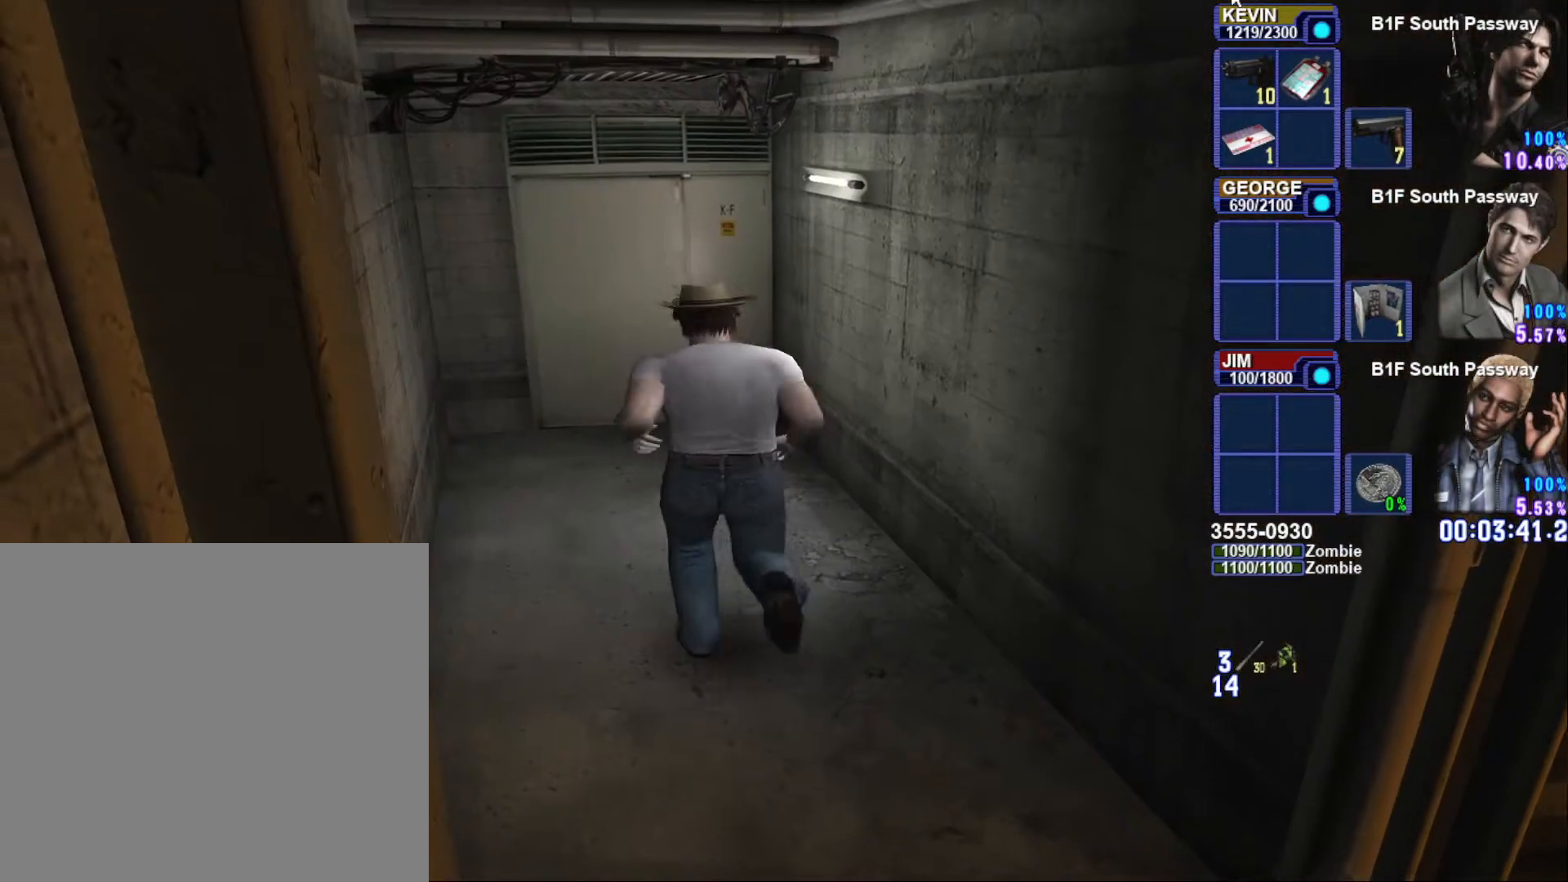
{"dt_ms": 500, "buttons": ["CROSS", "SQUARE"], "left_stick": "up-left", "right_stick": "center", "events": [[400, "CROSS", "down"]]}
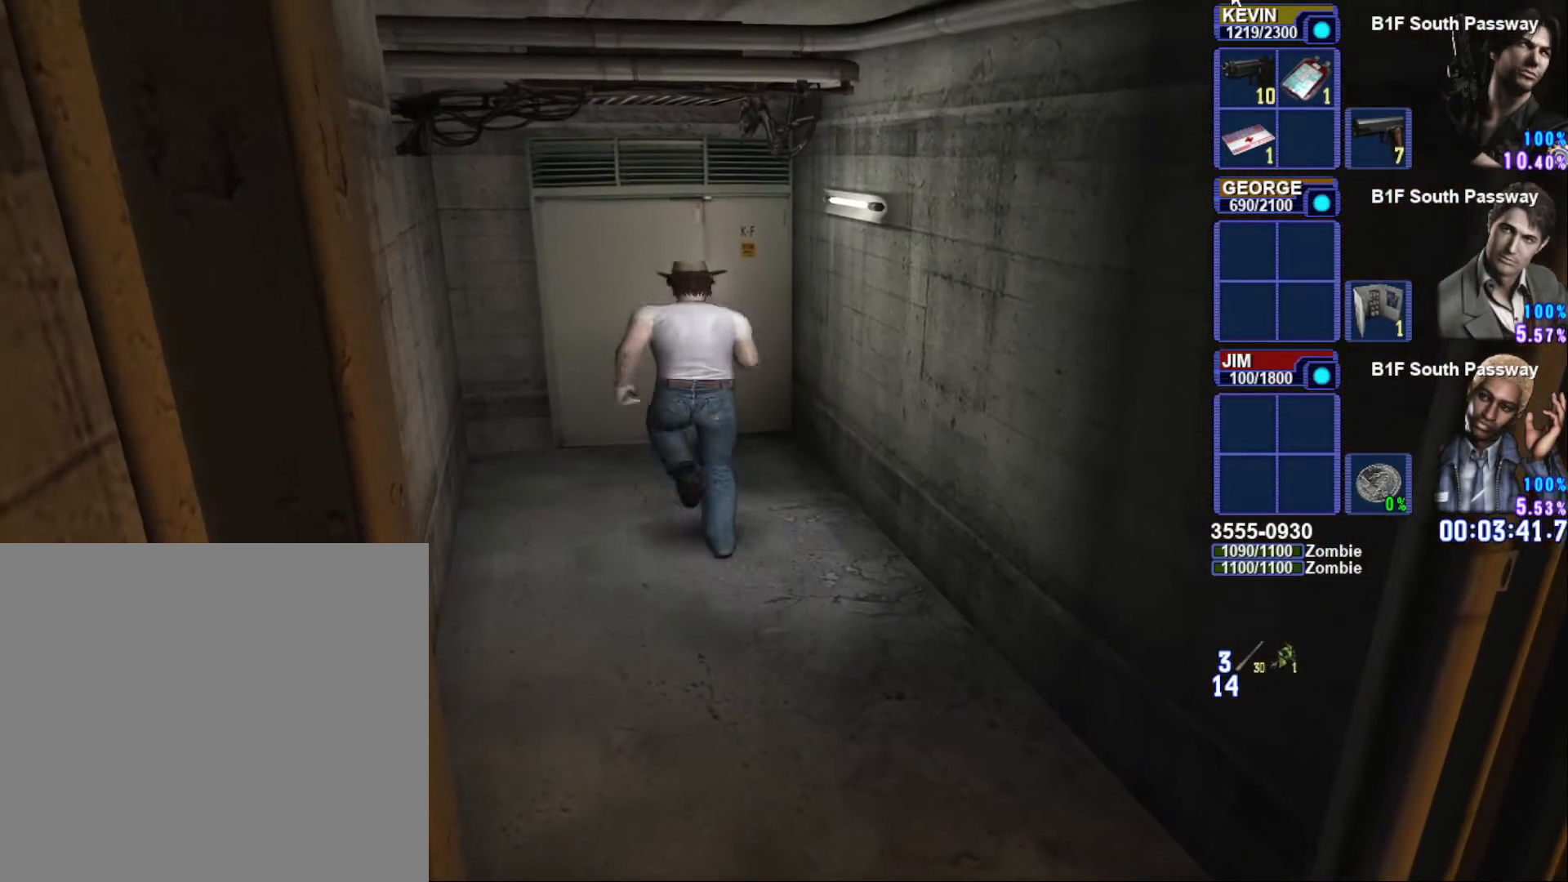
{"dt_ms": 500, "buttons": ["CROSS", "SQUARE"], "left_stick": "up-left", "right_stick": "center", "events": [[50, "CROSS", "up"], [133, "CROSS", "down"], [233, "CROSS", "up"], [317, "CROSS", "down"], [433, "CROSS", "up"], [500, "CROSS", "down"]]}
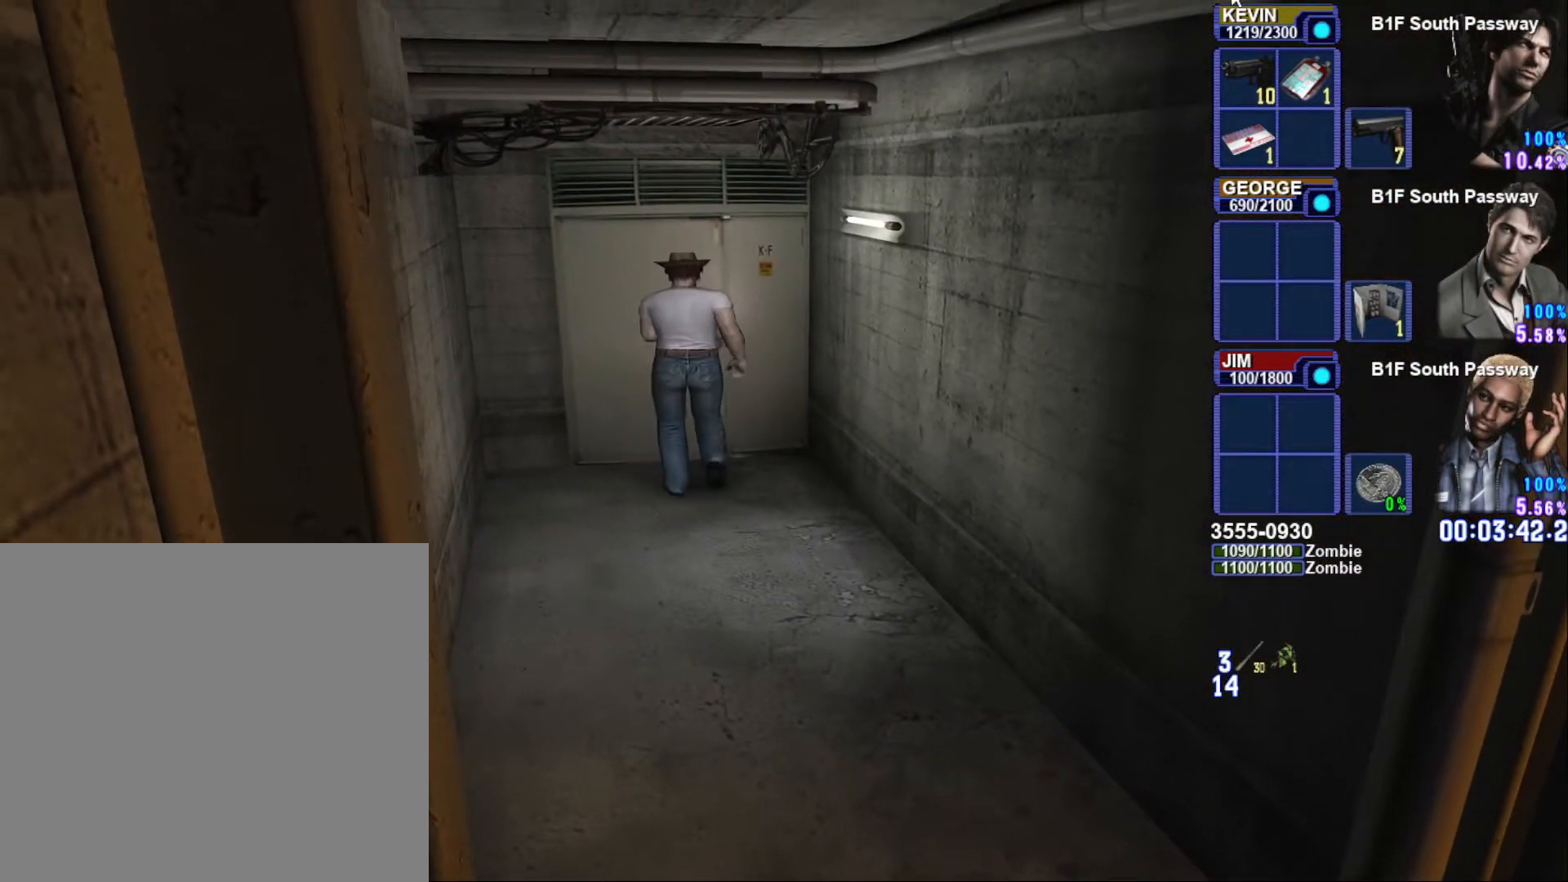
{"dt_ms": 500, "buttons": [], "left_stick": "up-left", "right_stick": "center", "events": [[150, "CROSS", "up"], [183, "CROSS", "down"], [350, "CROSS", "up"], [367, "SQUARE", "up"]]}
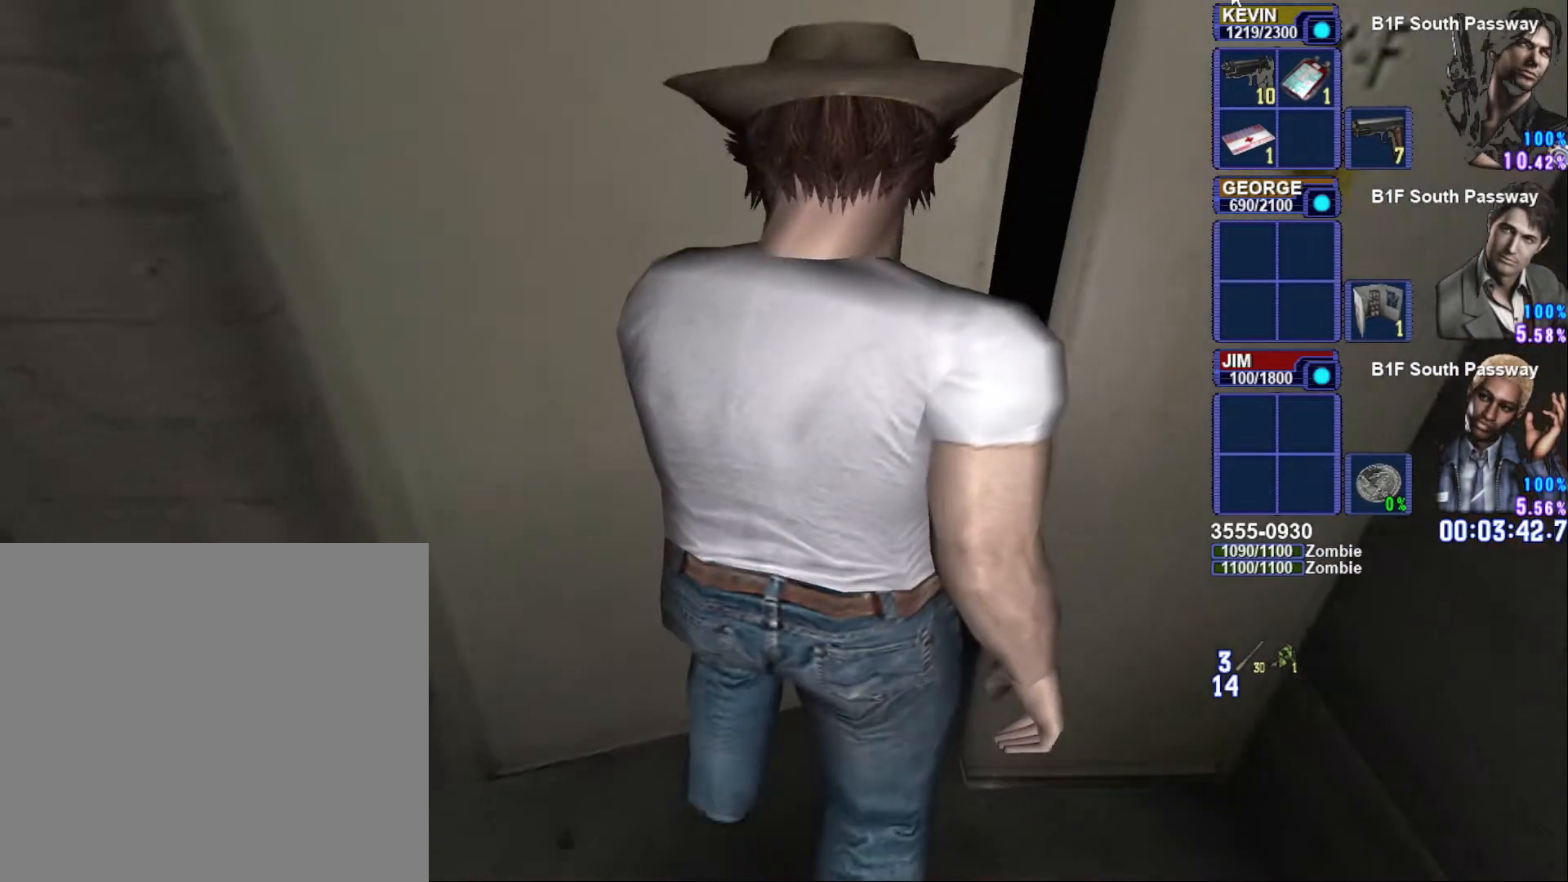
{"dt_ms": 500, "buttons": [], "left_stick": "center", "right_stick": "center", "events": [[117, "CIRCLE", "down"], [200, "left_stick", "center"], [233, "CIRCLE", "up"]]}
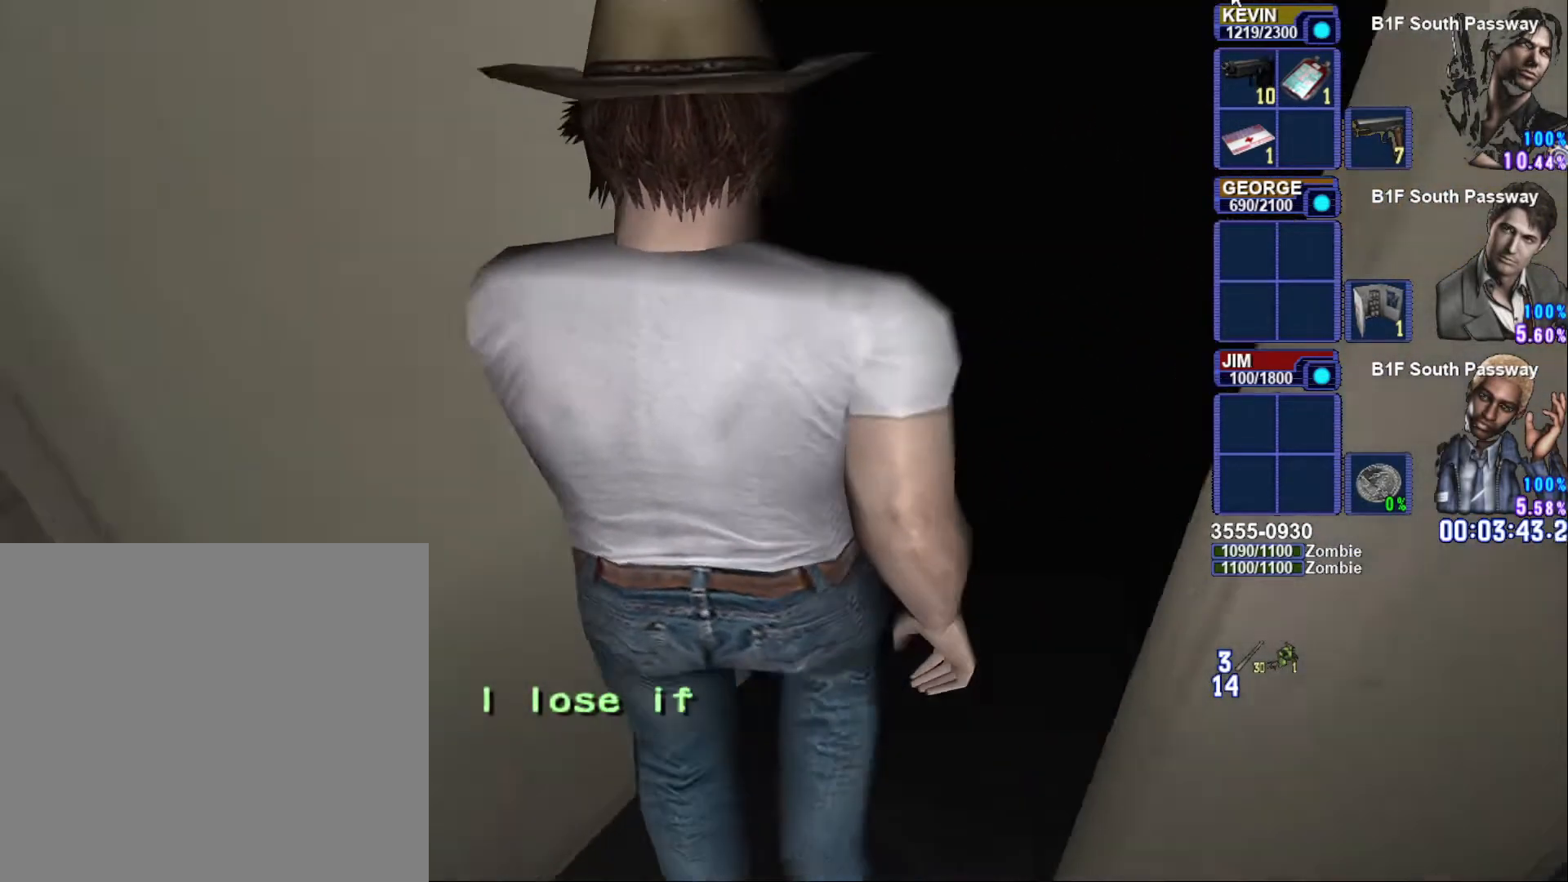
{"dt_ms": 500, "buttons": [], "left_stick": "center", "right_stick": "center", "events": []}
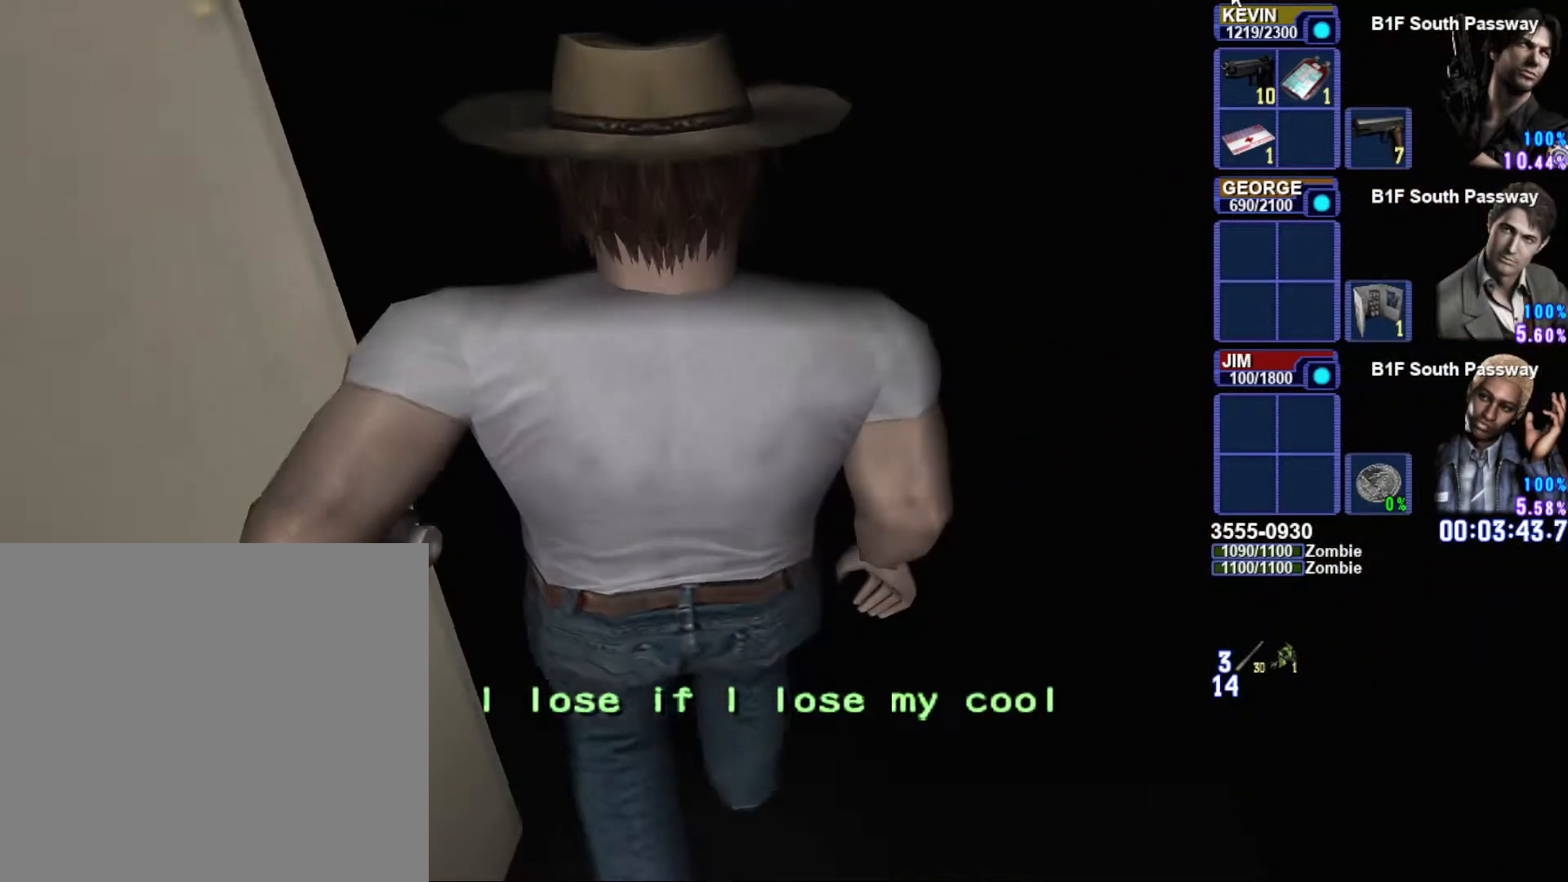
{"dt_ms": 500, "buttons": [], "left_stick": "center", "right_stick": "center", "events": []}
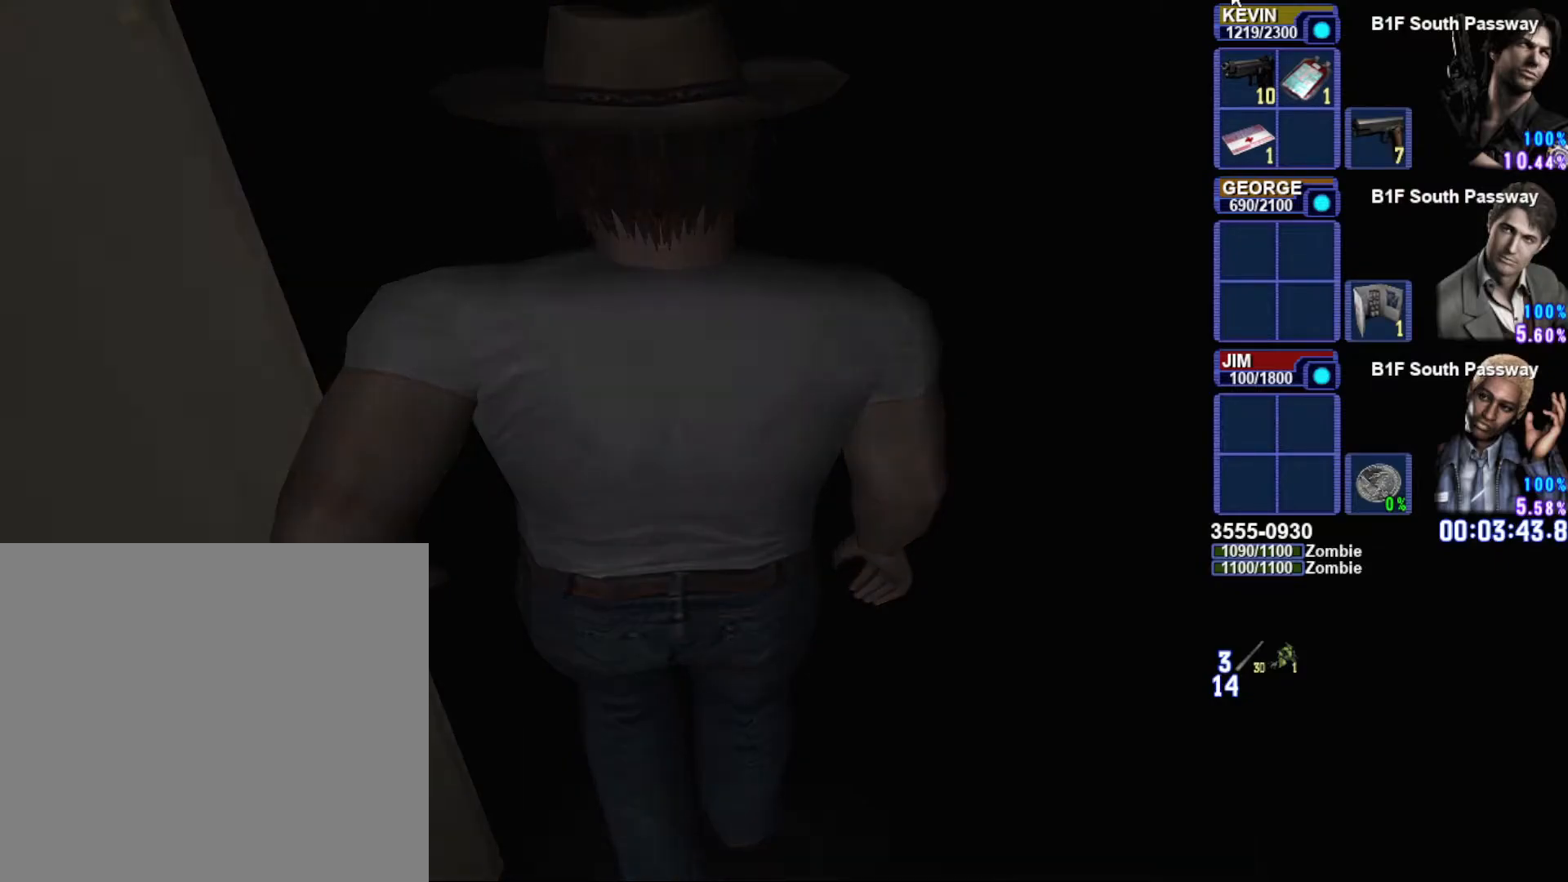
{"dt_ms": 500, "buttons": [], "left_stick": "center", "right_stick": "center", "events": []}
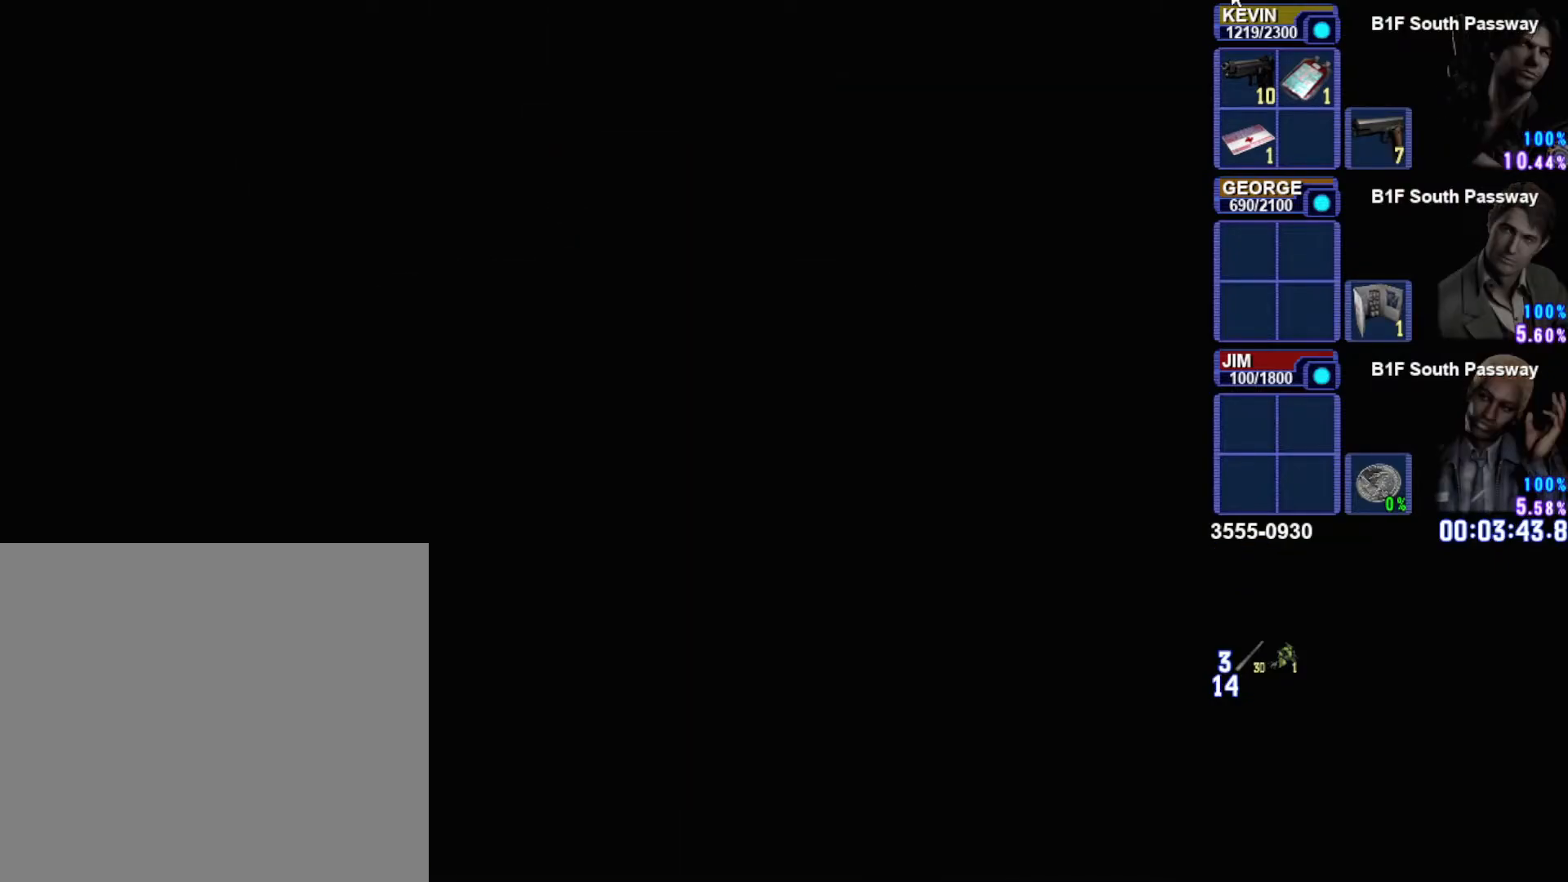
{"dt_ms": 500, "buttons": [], "left_stick": "down", "right_stick": "center", "events": [[450, "left_stick", "down"]]}
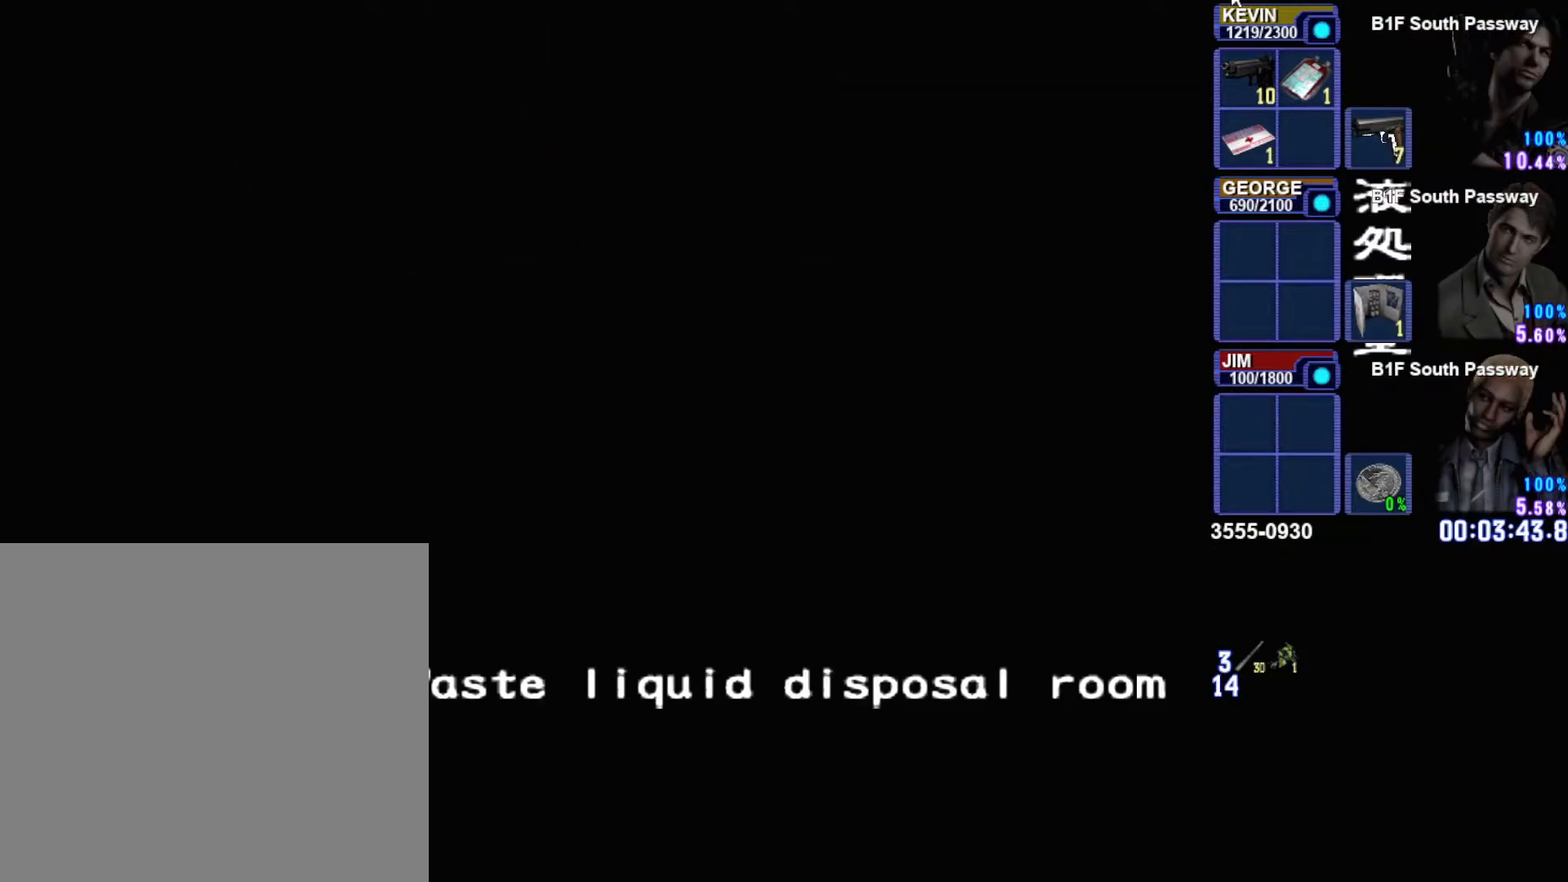
{"dt_ms": 500, "buttons": [], "left_stick": "down", "right_stick": "center", "events": []}
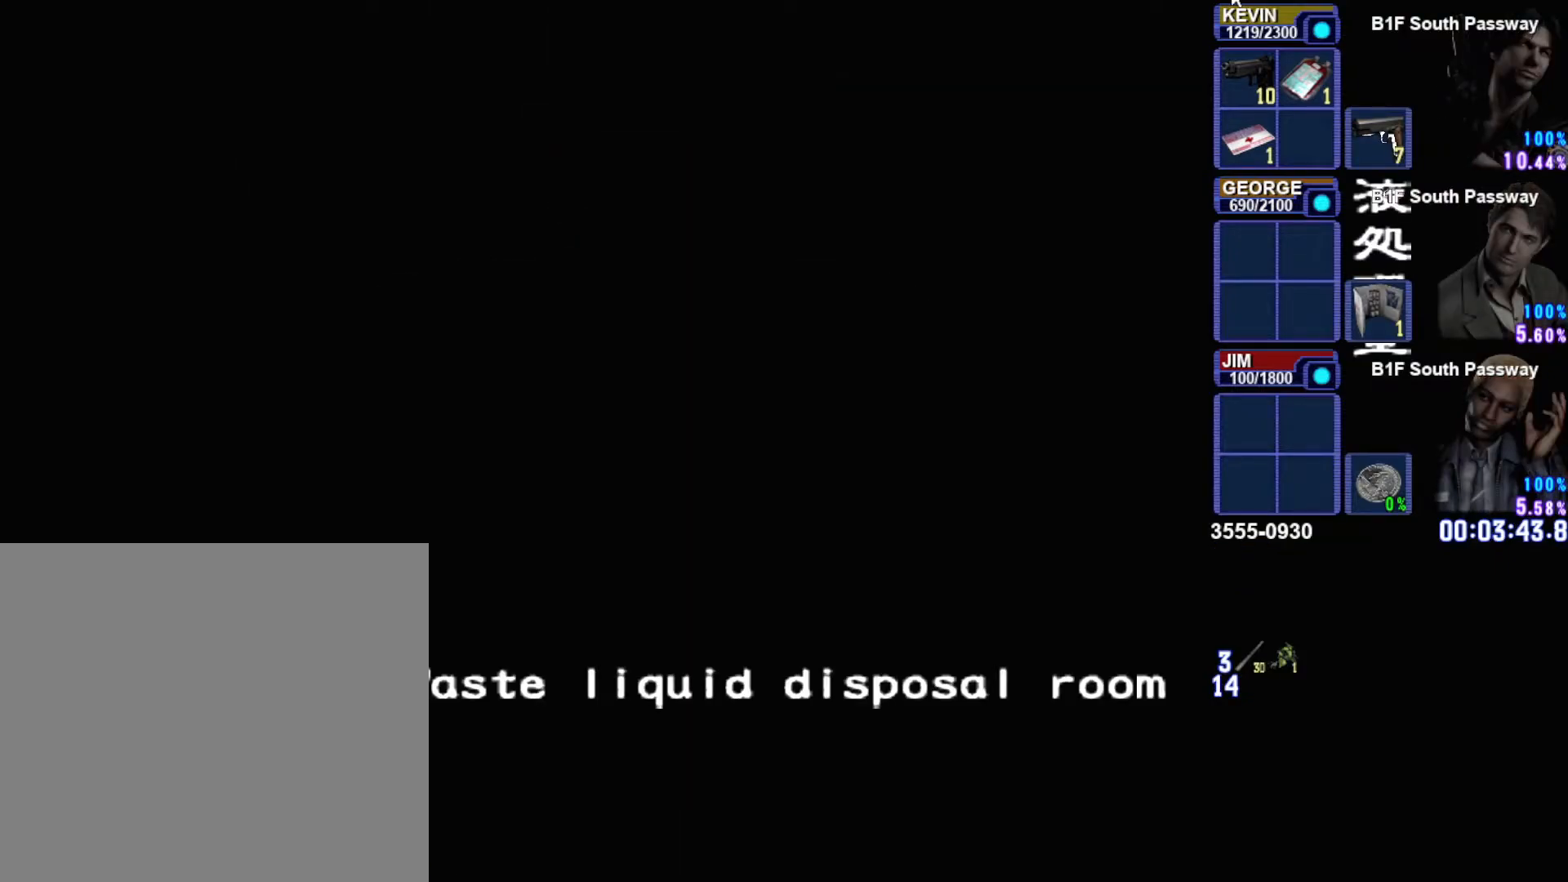
{"dt_ms": 500, "buttons": [], "left_stick": "down", "right_stick": "center", "events": []}
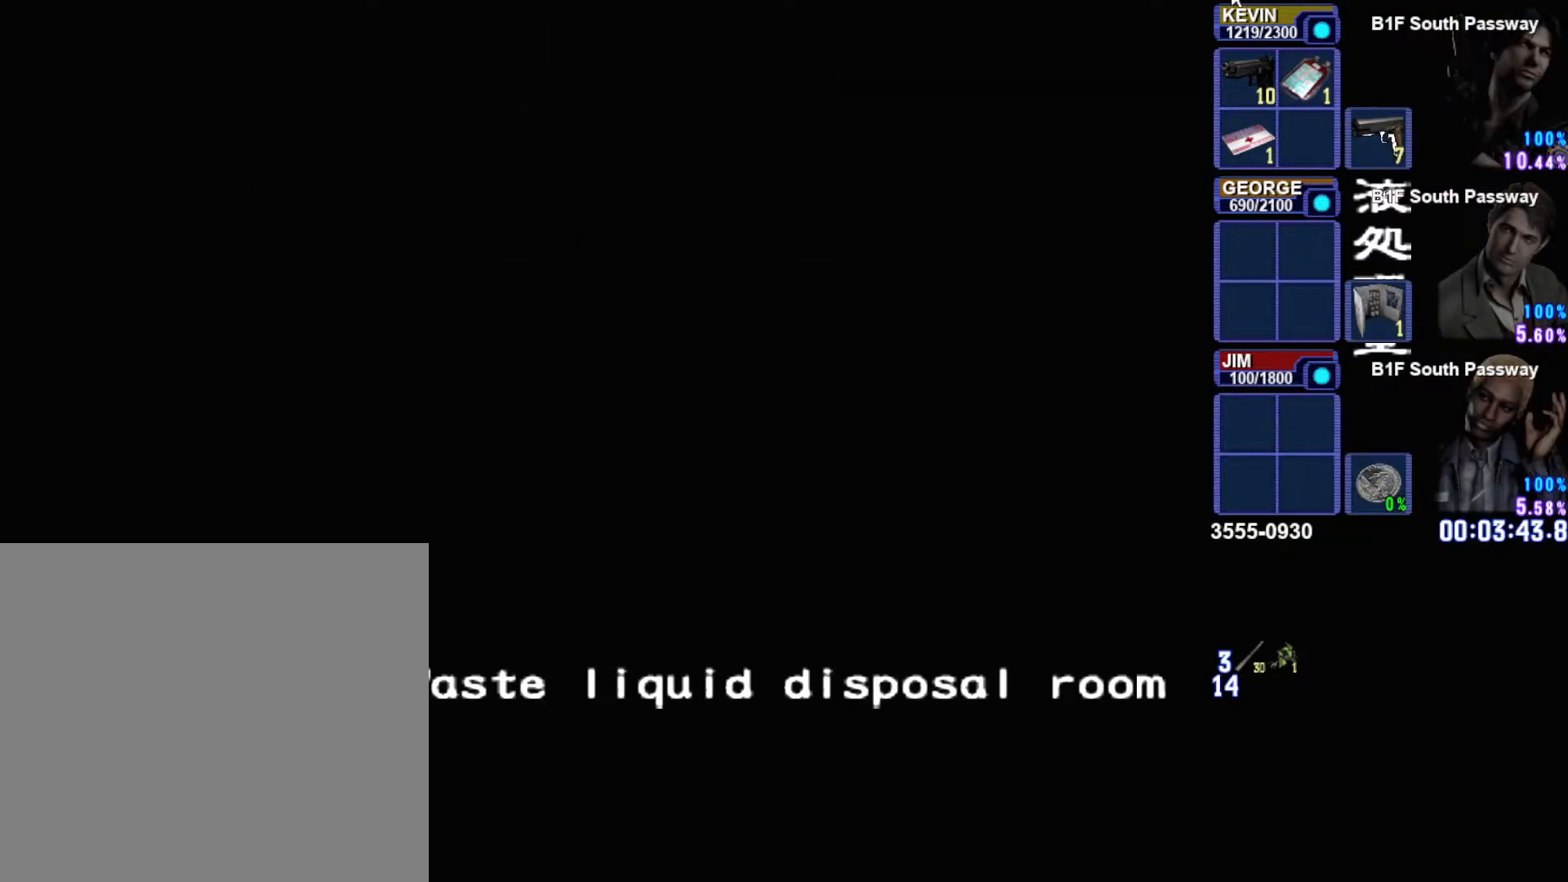
{"dt_ms": 500, "buttons": ["CIRCLE"], "left_stick": "down", "right_stick": "center", "events": [[33, "CIRCLE", "down"], [183, "CIRCLE", "up"], [283, "CIRCLE", "down"], [400, "CIRCLE", "up"], [483, "CIRCLE", "down"]]}
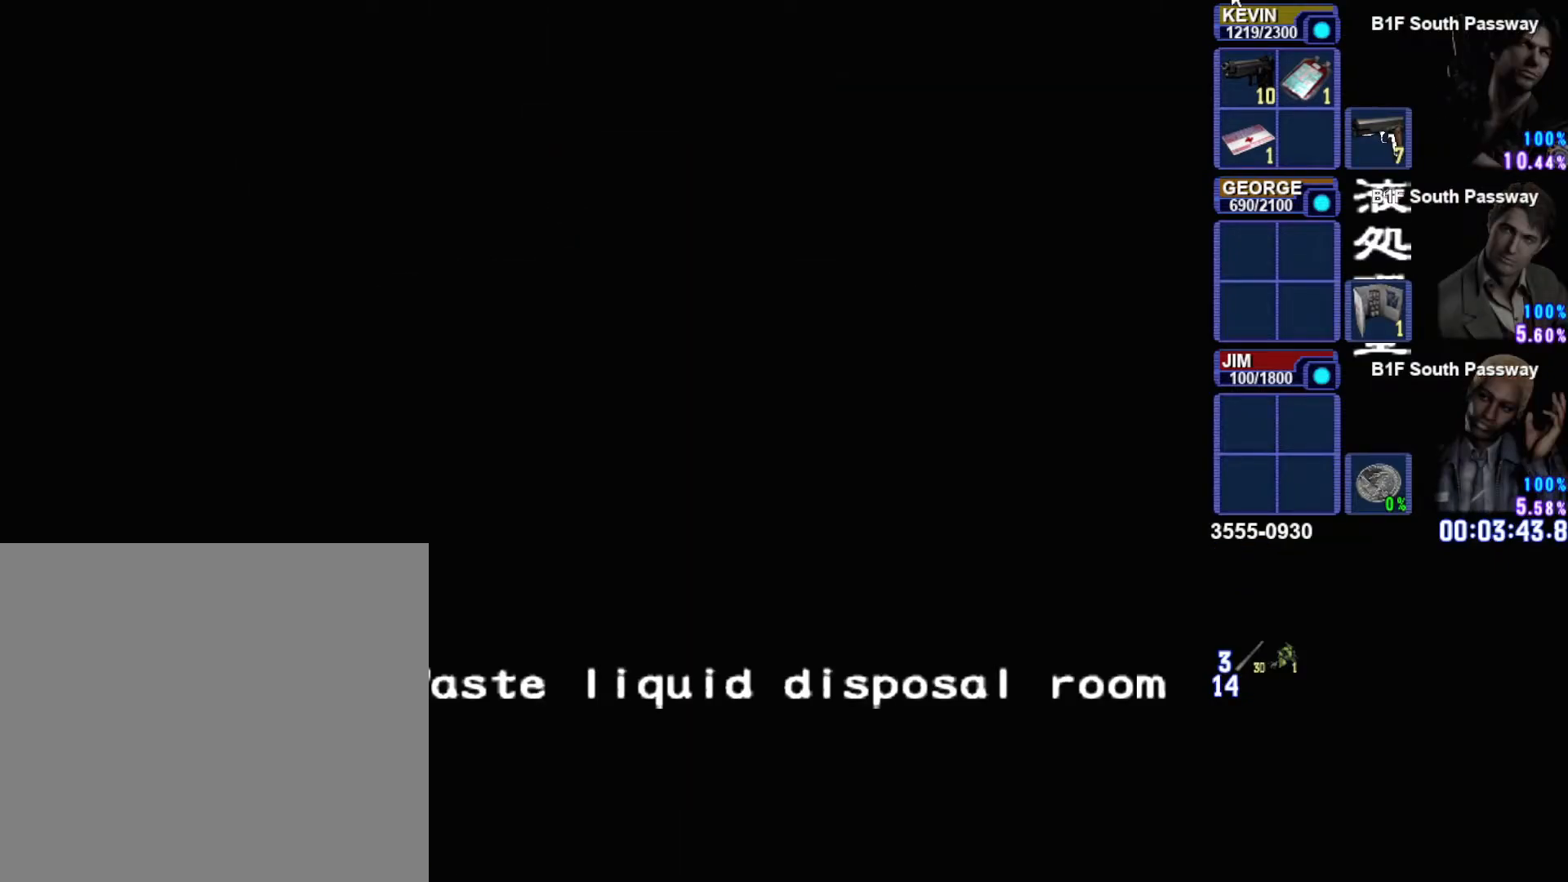
{"dt_ms": 500, "buttons": [], "left_stick": "down", "right_stick": "center", "events": [[100, "CIRCLE", "up"], [117, "CIRCLE", "down"], [250, "CIRCLE", "up"], [350, "CIRCLE", "down"], [450, "CIRCLE", "up"]]}
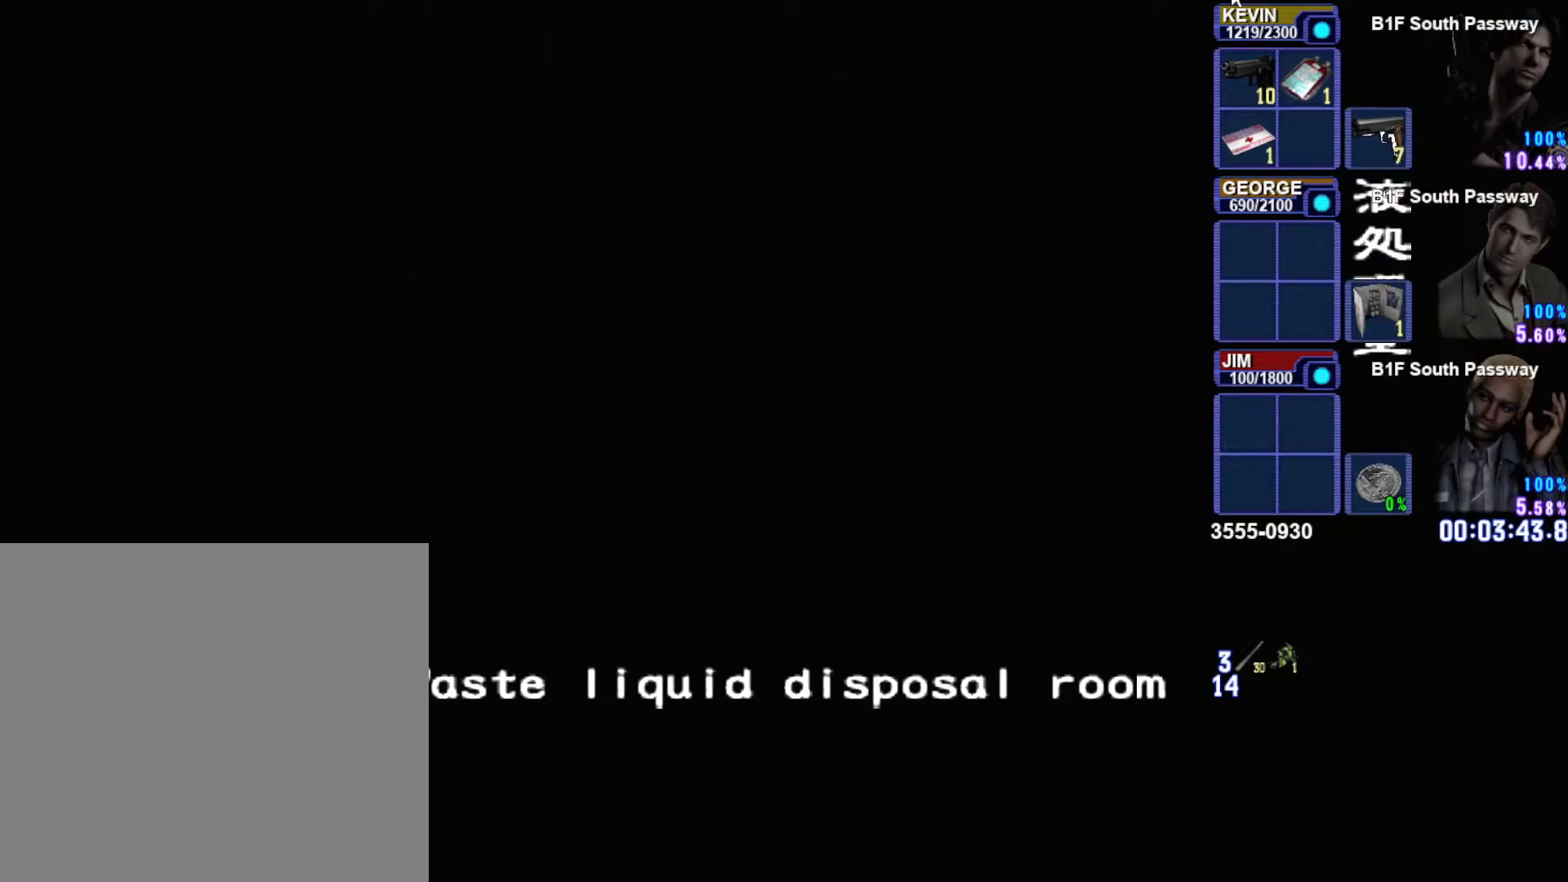
{"dt_ms": 500, "buttons": [], "left_stick": "down", "right_stick": "center", "events": [[33, "CIRCLE", "down"], [117, "CIRCLE", "up"], [233, "CIRCLE", "down"], [317, "CIRCLE", "up"], [400, "CIRCLE", "down"], [500, "CIRCLE", "up"]]}